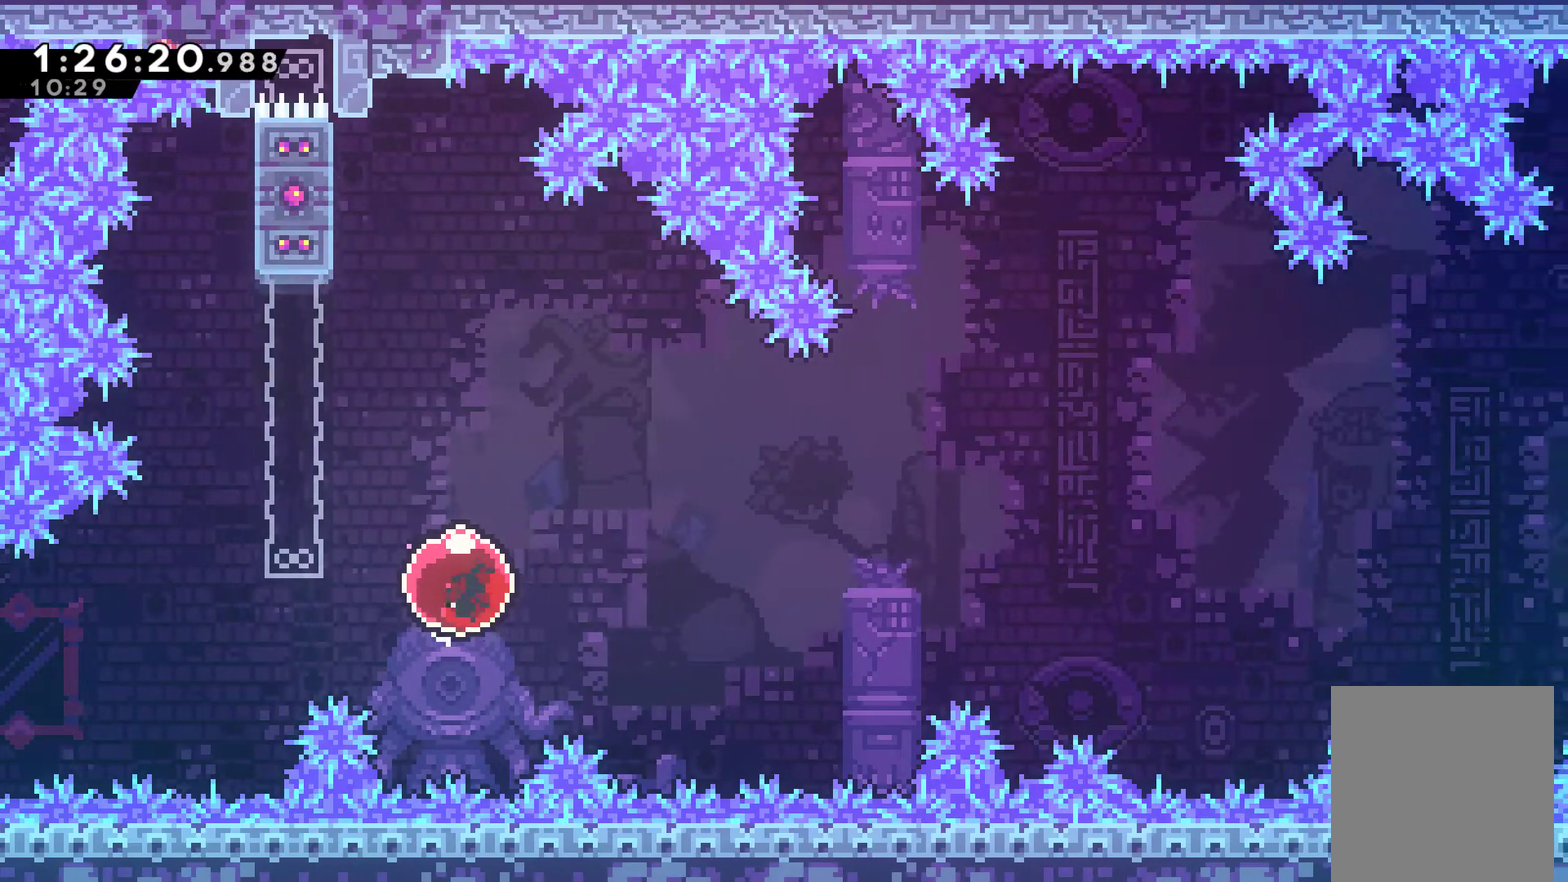
Gameplay with a controller (Xbox layout); each line is a JSON object with the inputs held at the frame after it. "events" lists button and stick changes between this image and that frame as [ms after this image, input, new state], when the widget could be followed in between.
{"buttons": ["DPAD_RIGHT"], "left_stick": "center", "right_stick": "center"}
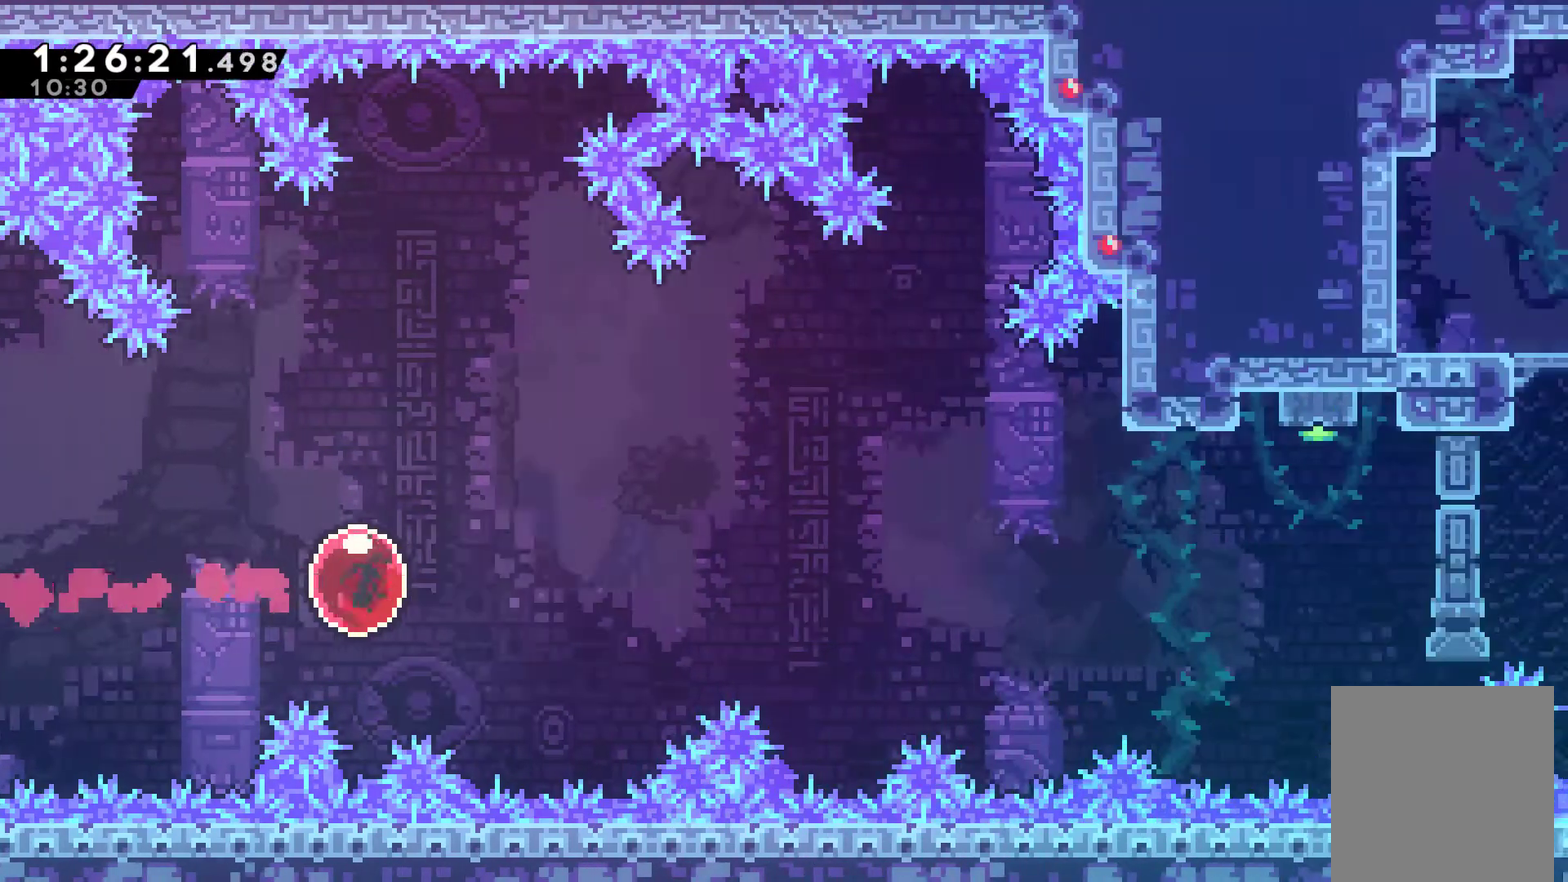
{"buttons": ["DPAD_RIGHT"], "left_stick": "center", "right_stick": "center", "events": []}
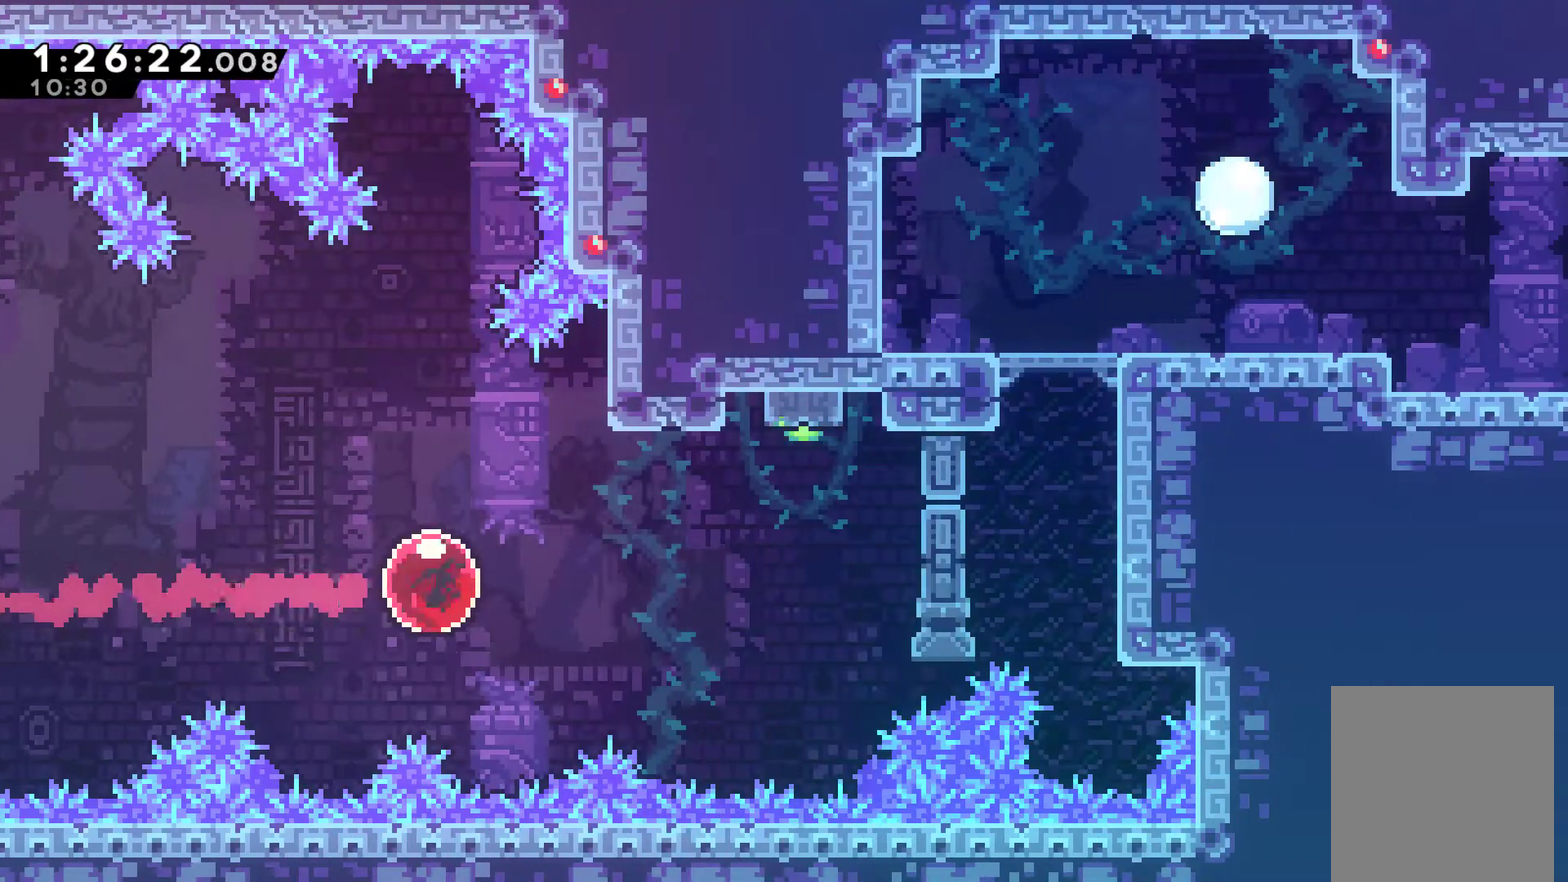
{"buttons": ["X", "DPAD_UP"], "left_stick": "center", "right_stick": "center", "events": [[233, "DPAD_UP", "down"], [267, "DPAD_RIGHT", "up"], [333, "X", "down"]]}
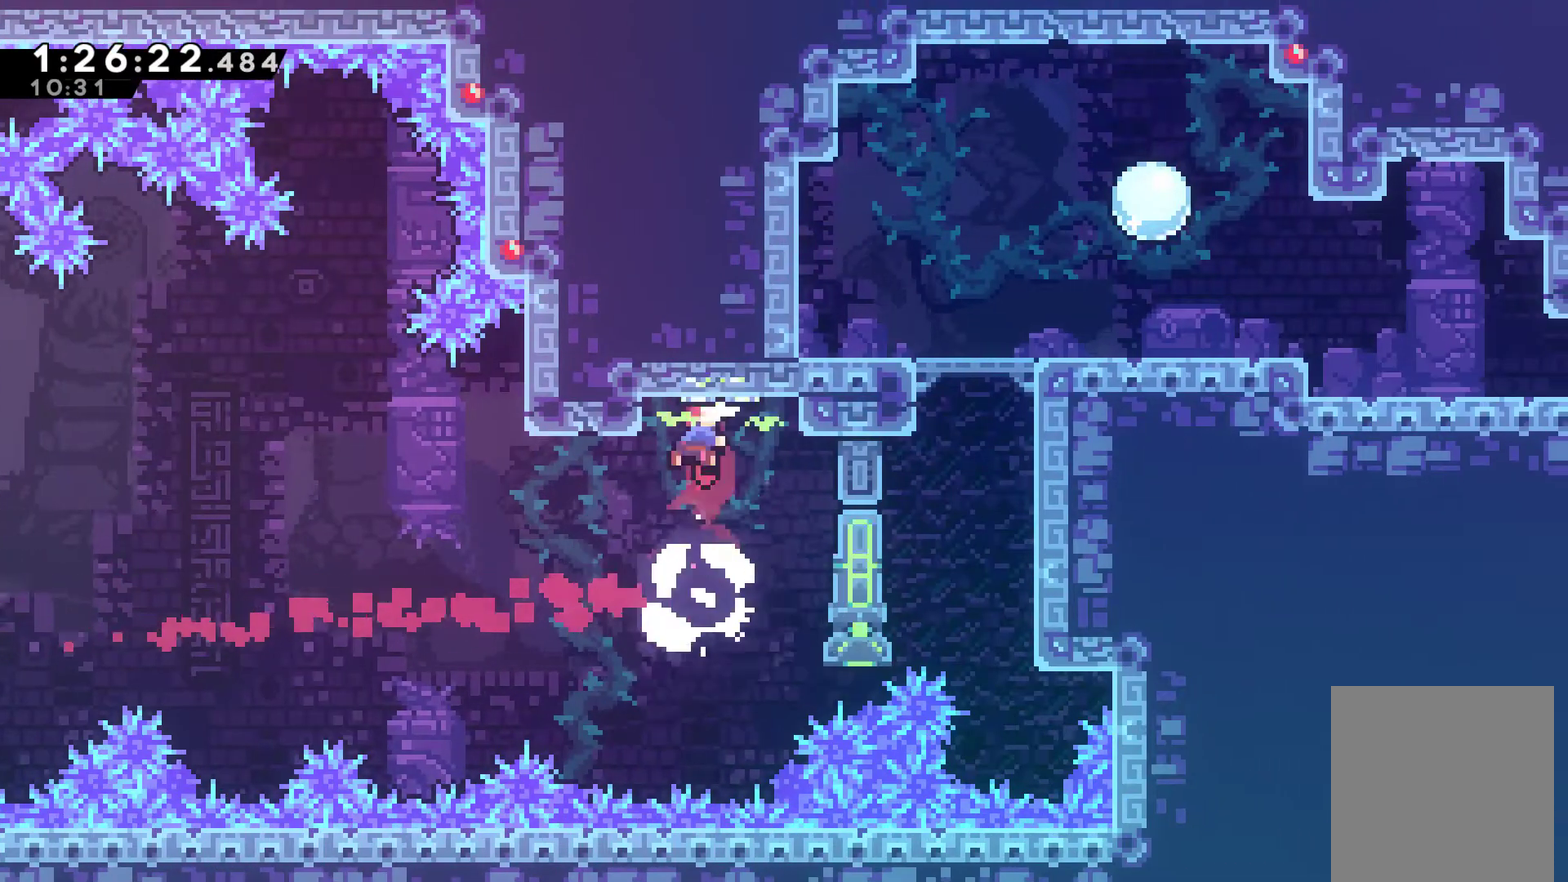
{"buttons": ["DPAD_UP", "DPAD_RIGHT"], "left_stick": "center", "right_stick": "center", "events": [[67, "DPAD_UP", "up"], [67, "X", "up"], [300, "DPAD_RIGHT", "down"], [433, "DPAD_UP", "down"]]}
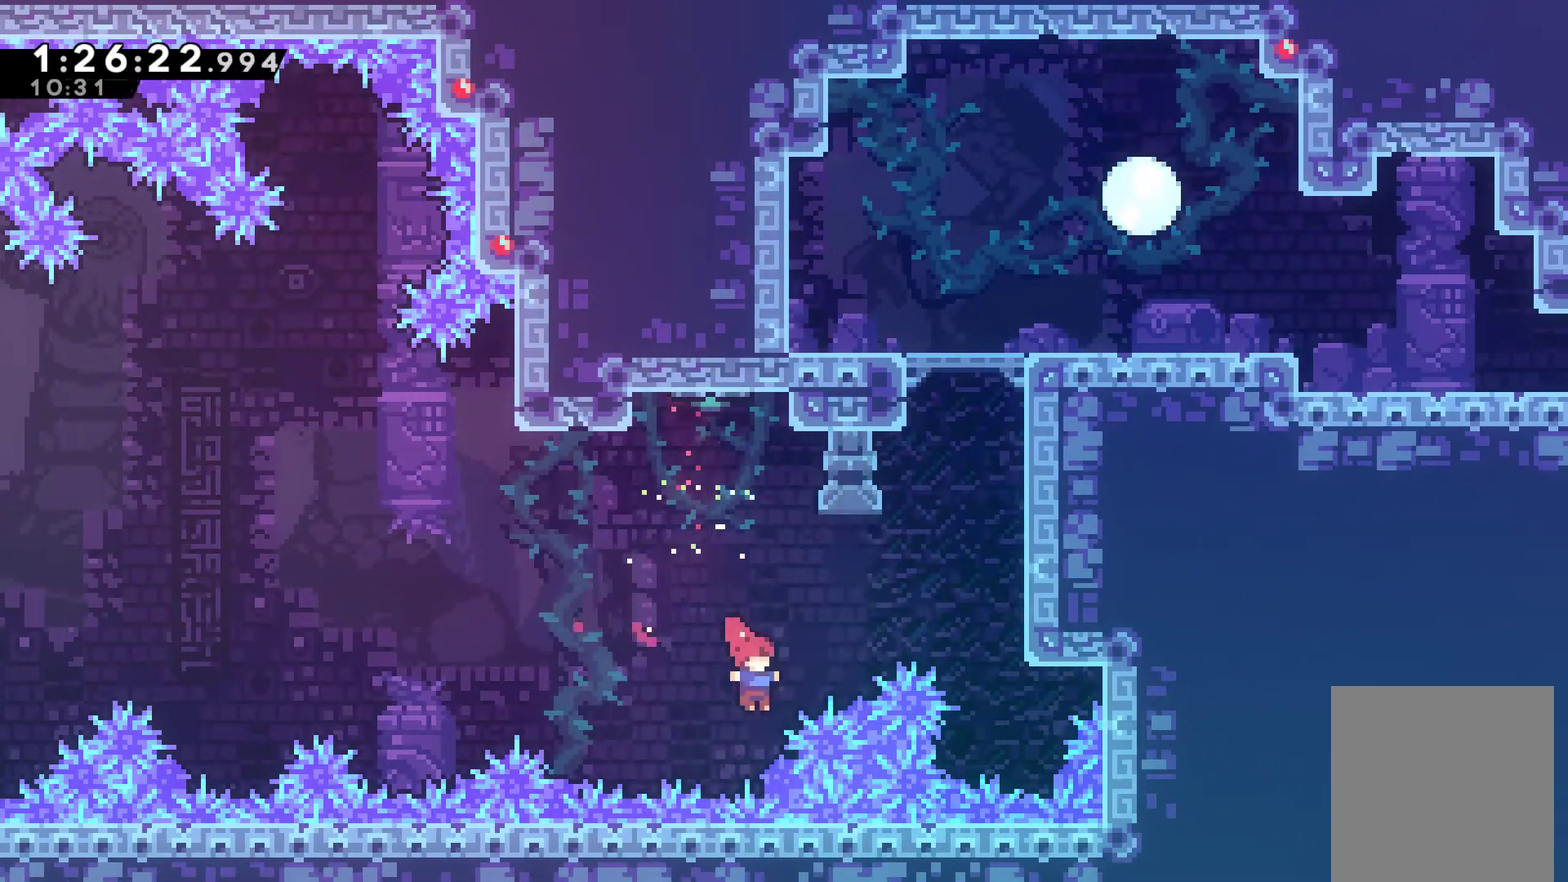
{"buttons": ["A", "R1", "DPAD_UP", "DPAD_RIGHT"], "left_stick": "center", "right_stick": "center", "events": [[33, "X", "down"], [300, "X", "up"], [367, "R1", "down"], [500, "A", "down"]]}
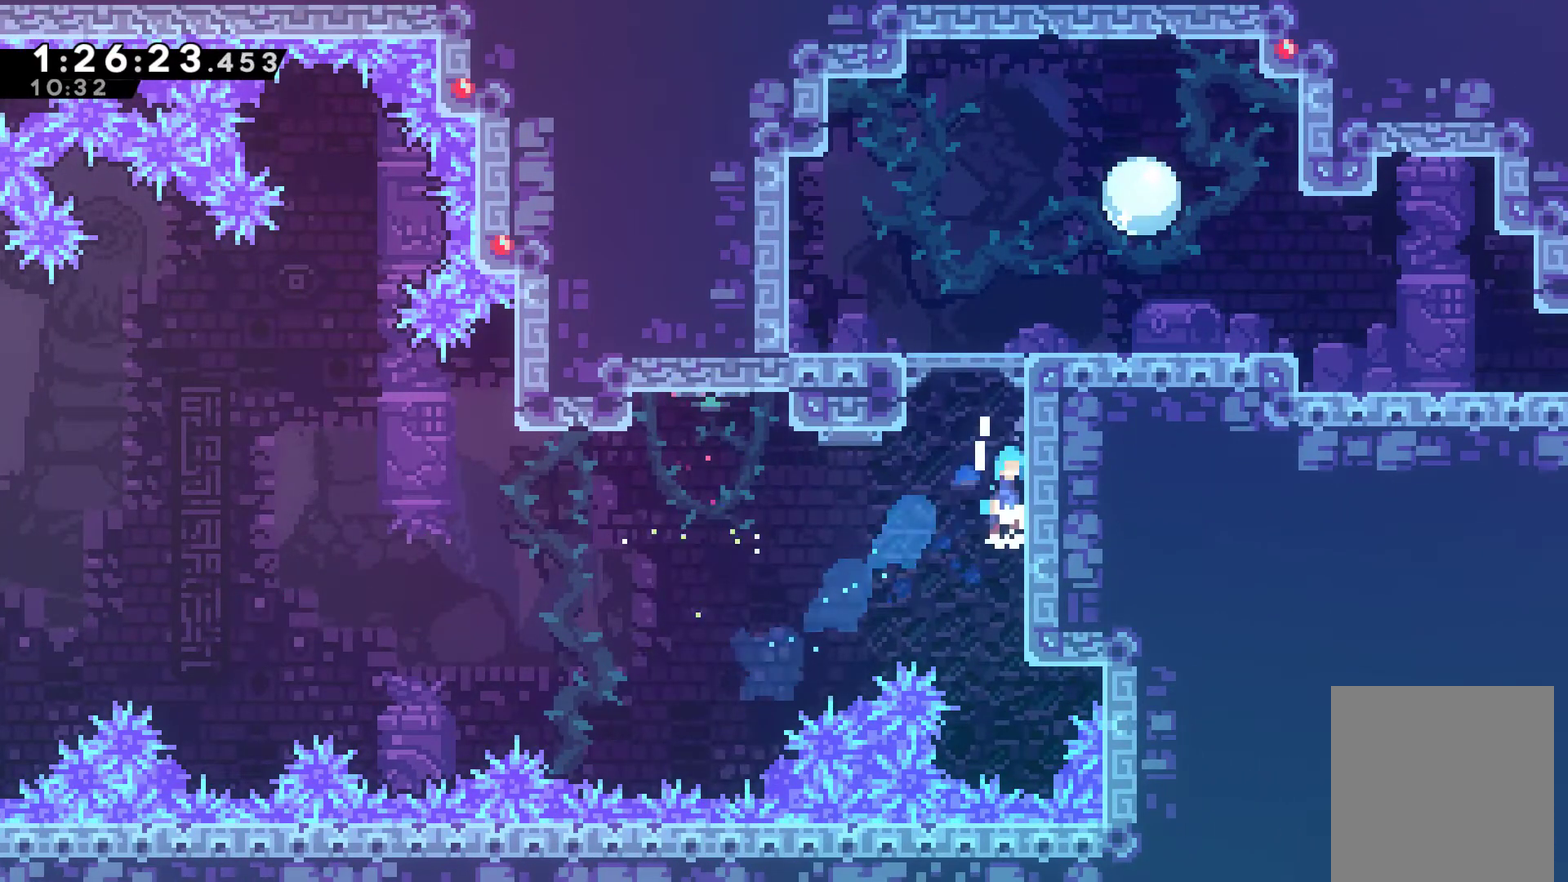
{"buttons": [], "left_stick": "center", "right_stick": "center", "events": [[167, "A", "up"], [167, "DPAD_RIGHT", "up"], [233, "A", "down"], [400, "A", "up"], [400, "DPAD_RIGHT", "down"], [433, "DPAD_UP", "up"], [433, "R1", "up"], [467, "DPAD_RIGHT", "up"]]}
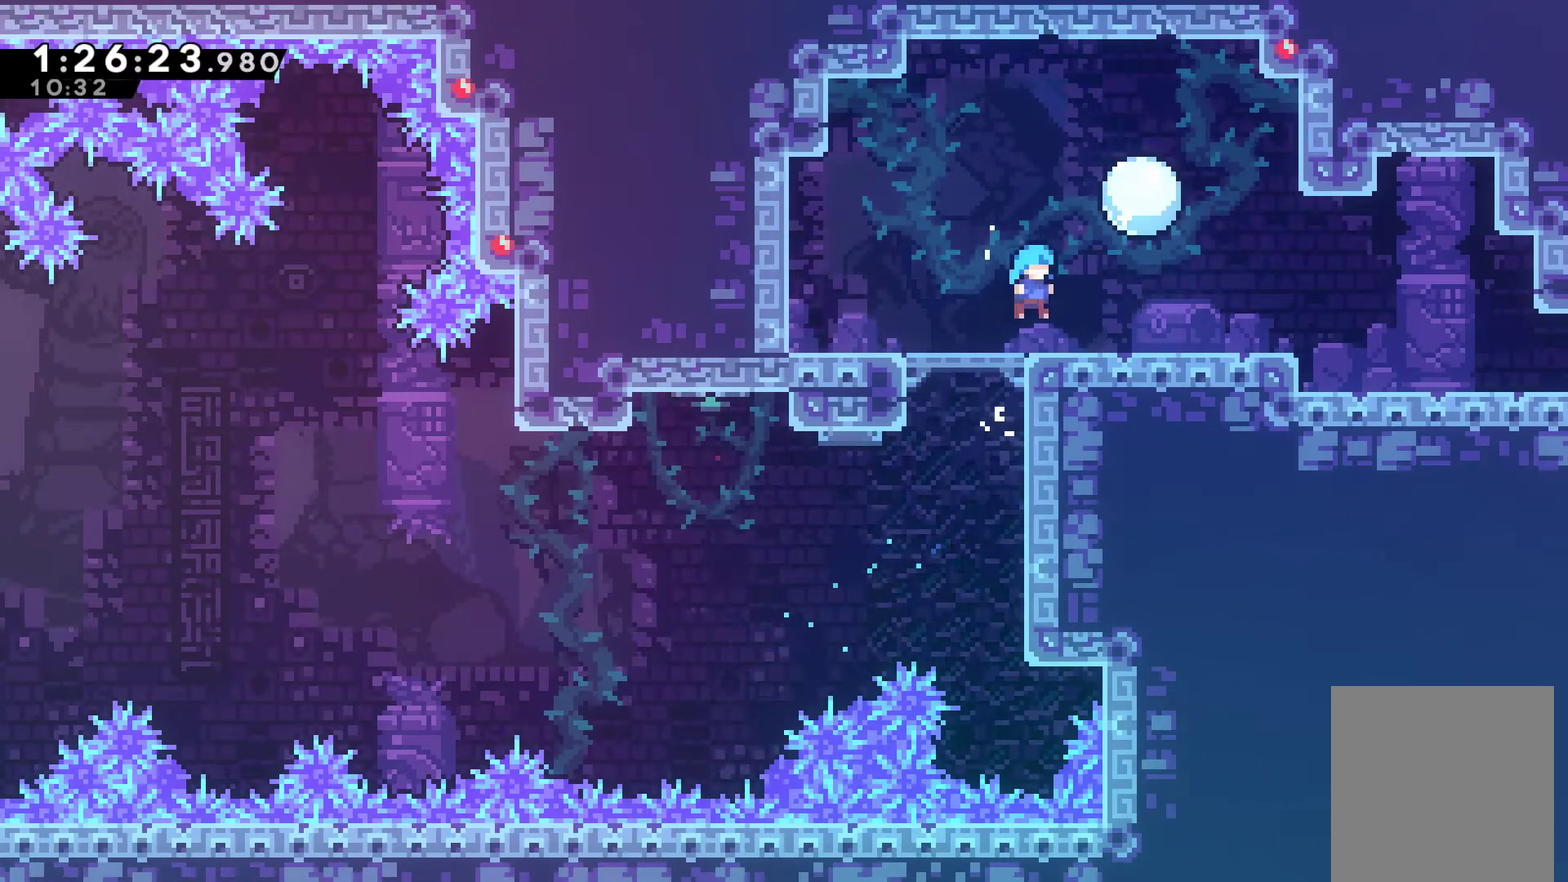
{"buttons": [], "left_stick": "center", "right_stick": "center", "events": [[133, "DPAD_RIGHT", "down"], [133, "DPAD_UP", "down"], [167, "X", "down"], [333, "DPAD_RIGHT", "up"], [333, "DPAD_UP", "up"], [333, "X", "up"]]}
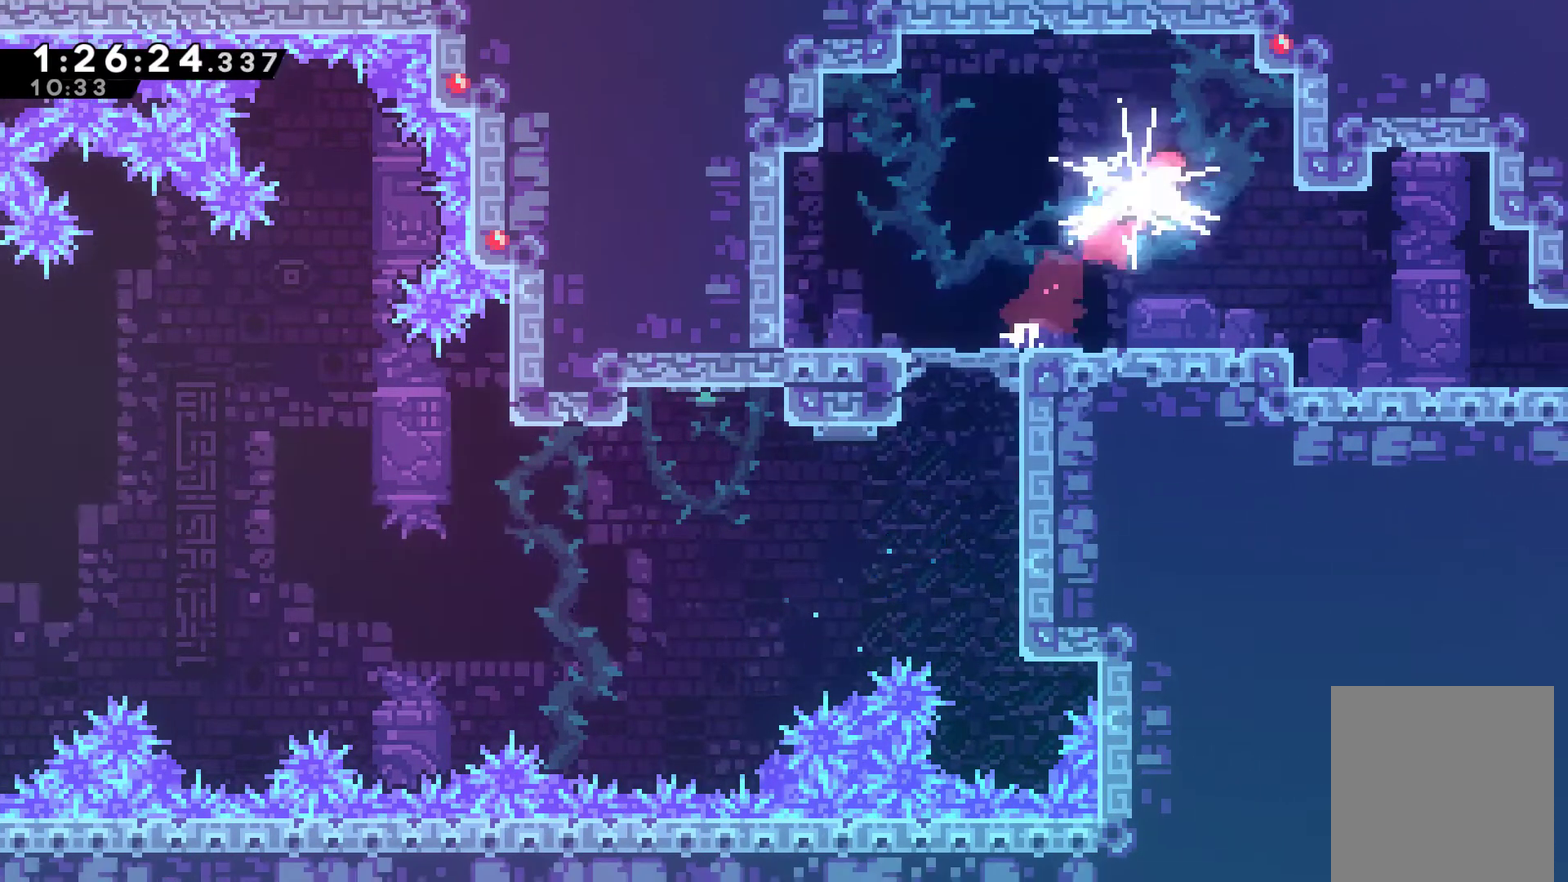
{"buttons": ["DPAD_RIGHT"], "left_stick": "center", "right_stick": "center", "events": [[400, "DPAD_RIGHT", "down"]]}
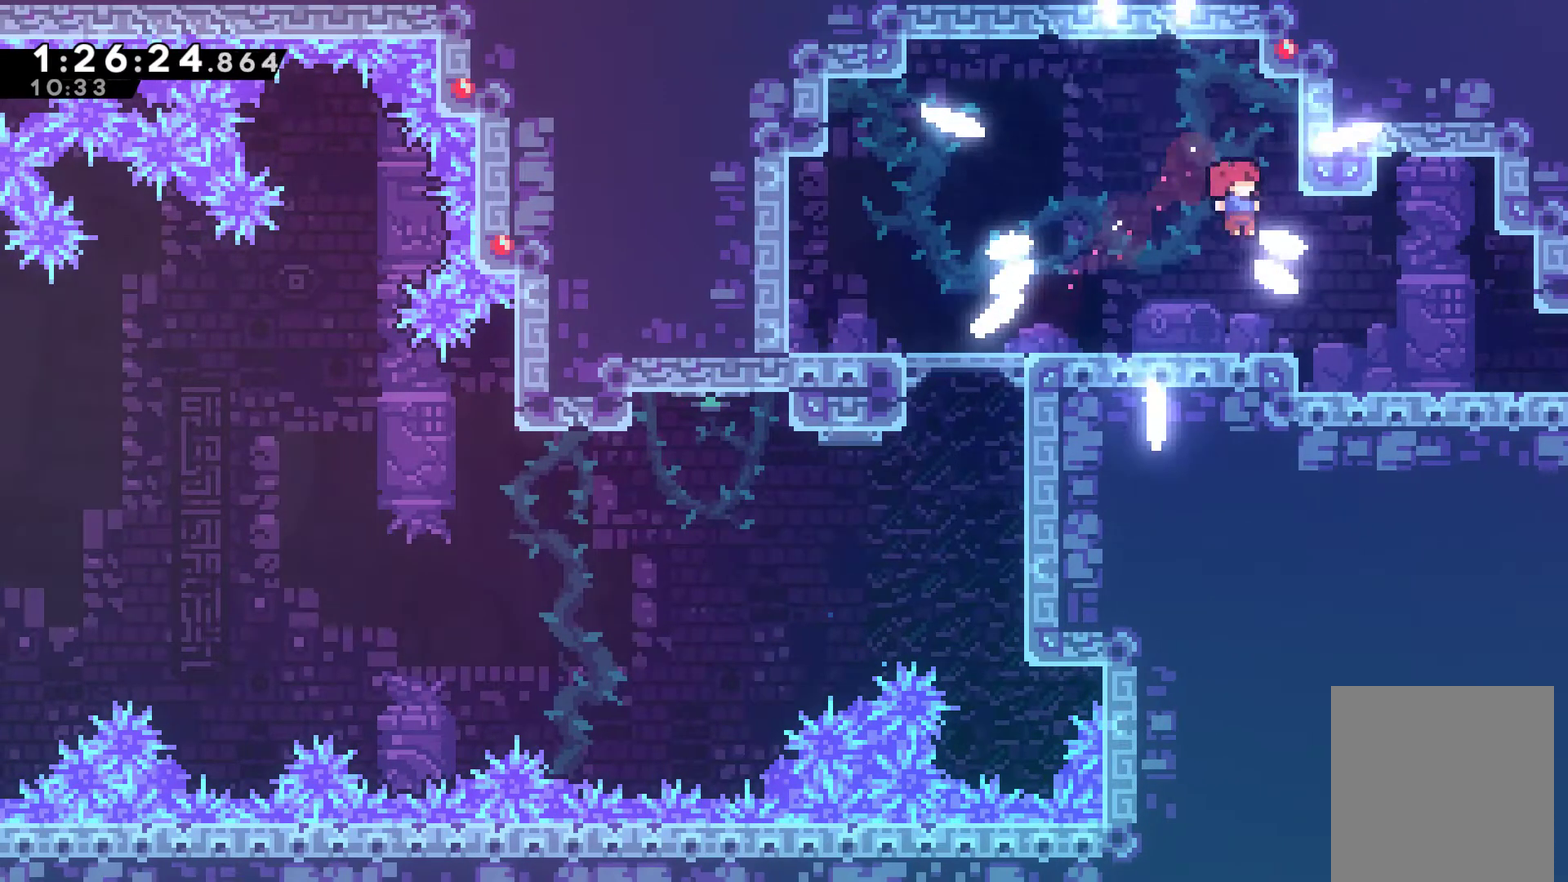
{"buttons": ["X", "DPAD_RIGHT"], "left_stick": "center", "right_stick": "center", "events": [[433, "X", "down"]]}
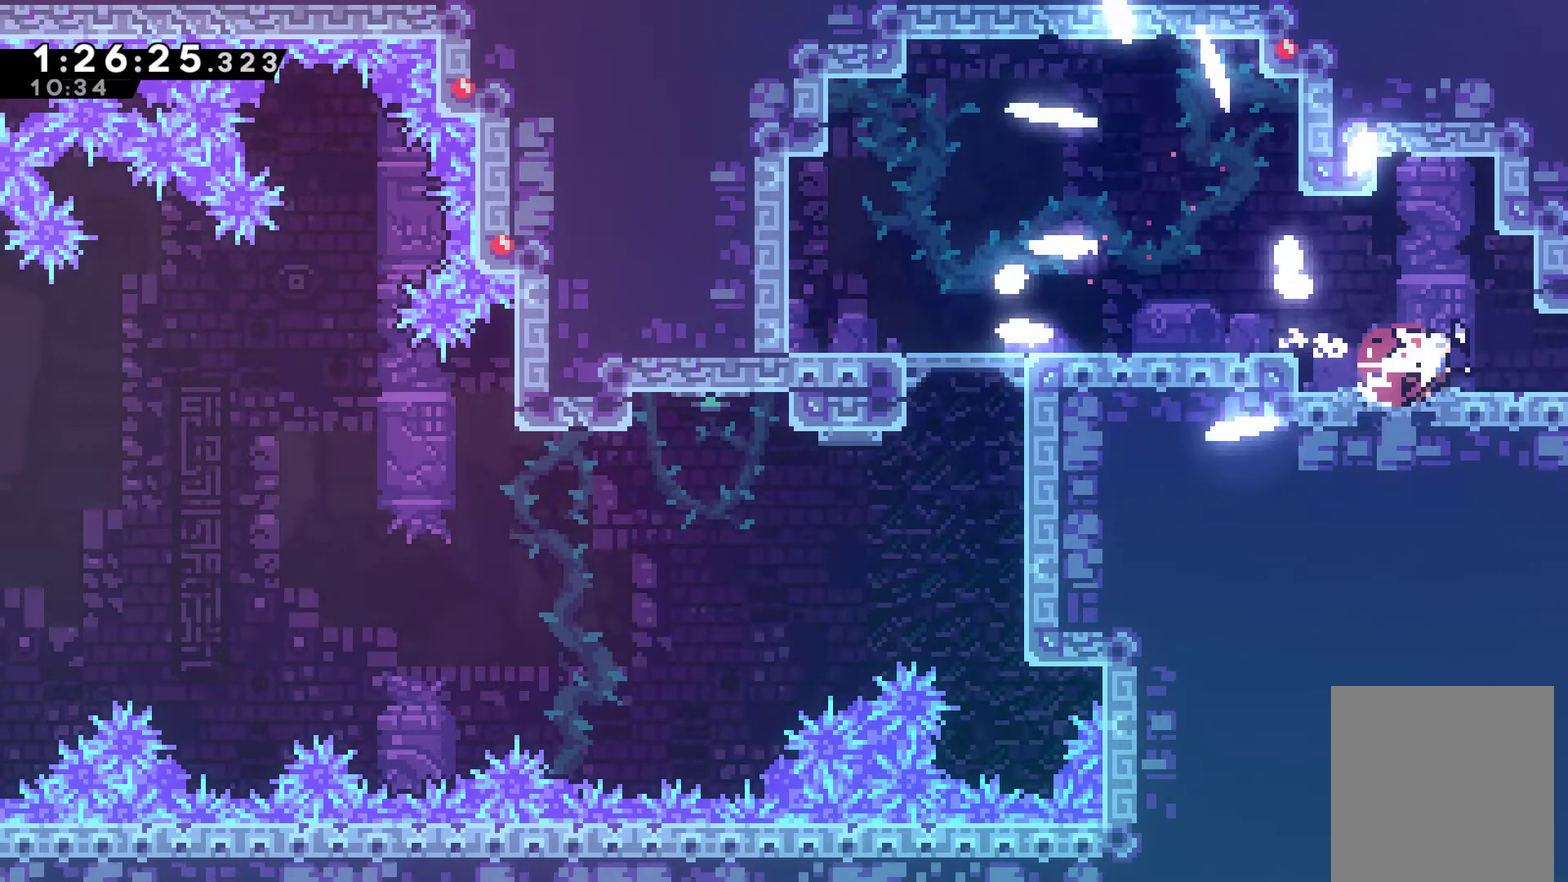
{"buttons": ["DPAD_RIGHT"], "left_stick": "center", "right_stick": "center", "events": [[167, "X", "up"]]}
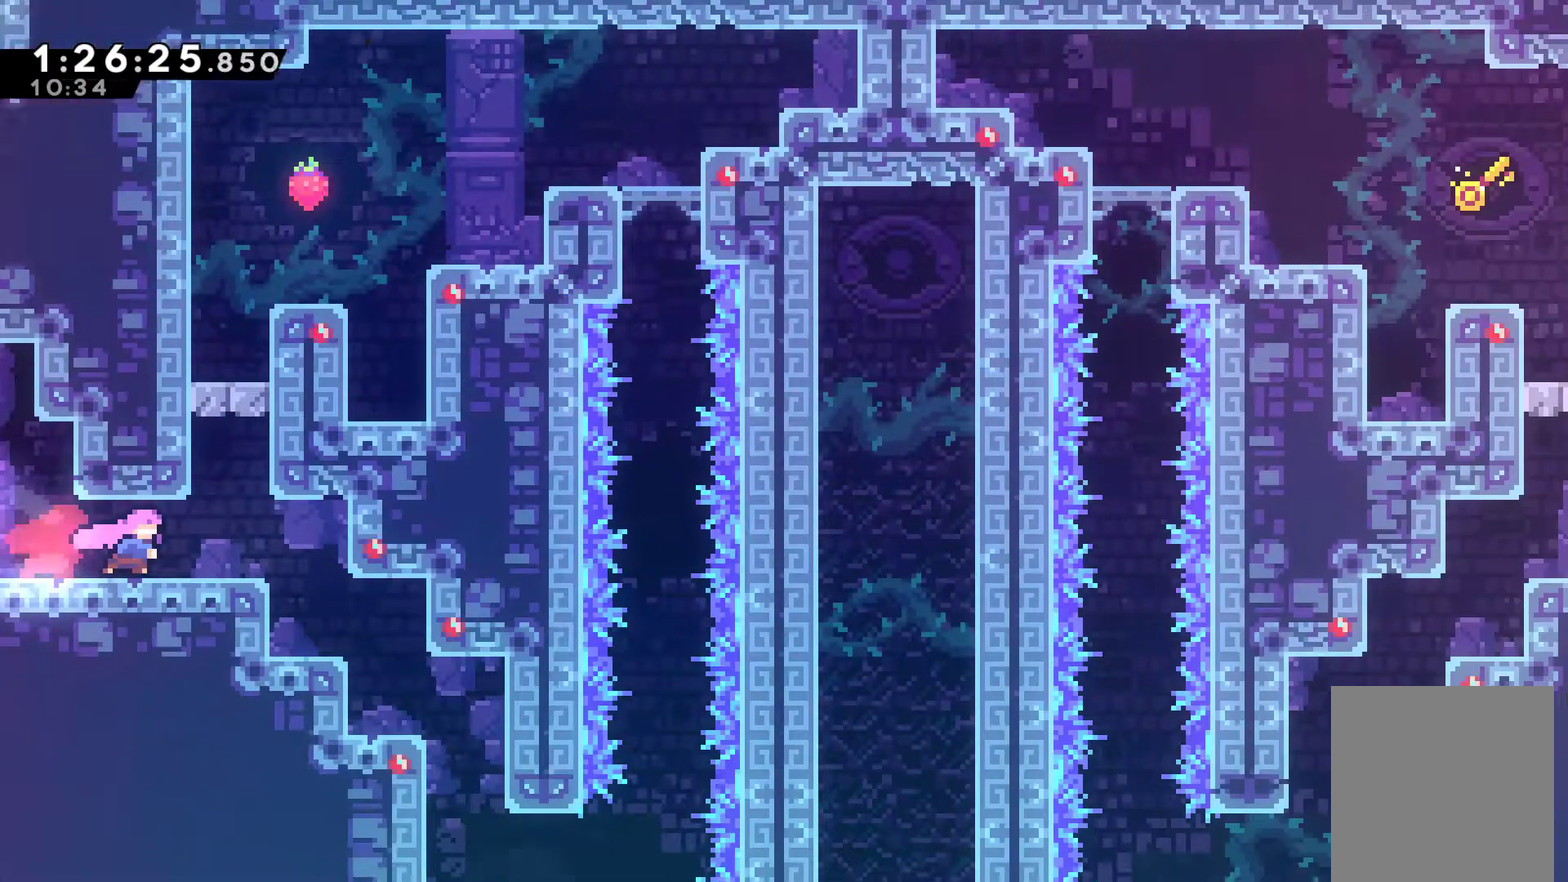
{"buttons": ["DPAD_RIGHT"], "left_stick": "center", "right_stick": "center", "events": []}
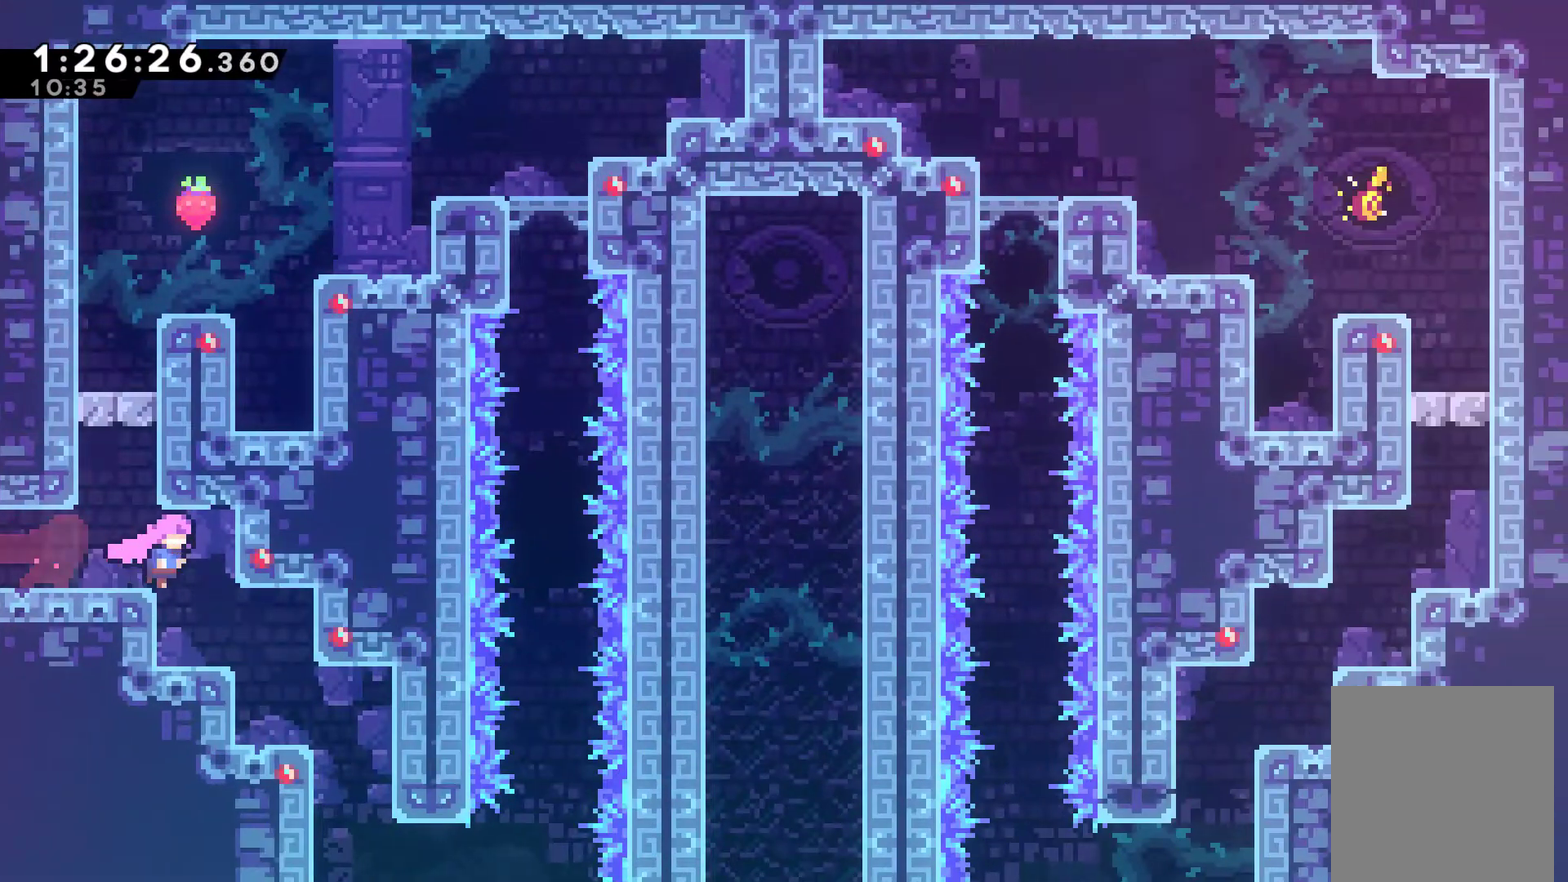
{"buttons": ["DPAD_RIGHT"], "left_stick": "center", "right_stick": "center", "events": [[100, "DPAD_DOWN", "down"], [433, "DPAD_DOWN", "up"]]}
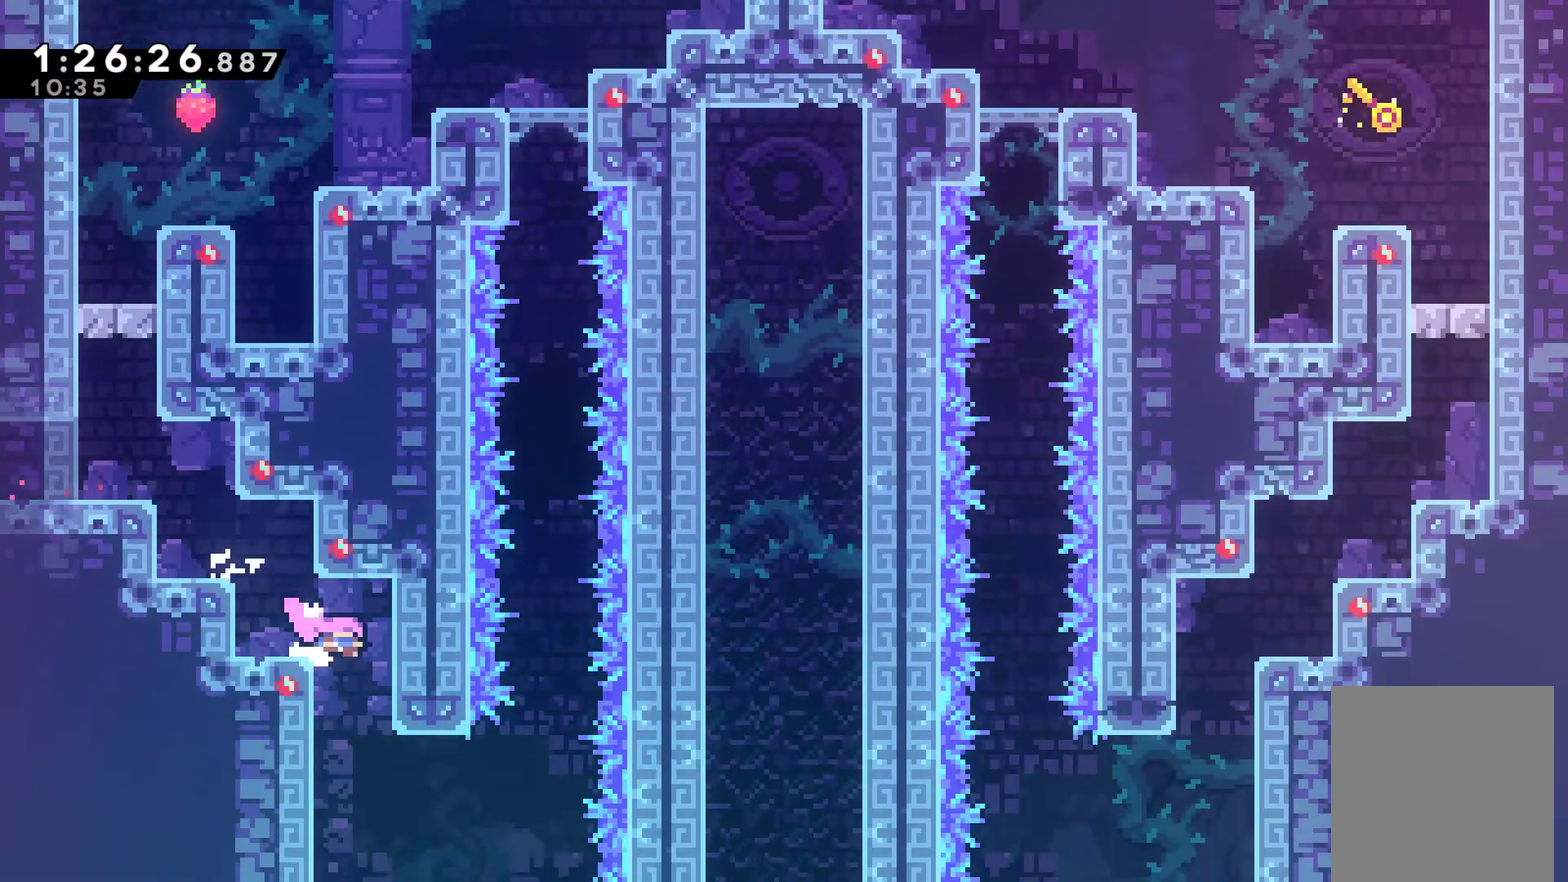
{"buttons": ["DPAD_RIGHT"], "left_stick": "center", "right_stick": "center", "events": [[33, "DPAD_DOWN", "down"], [400, "DPAD_DOWN", "up"]]}
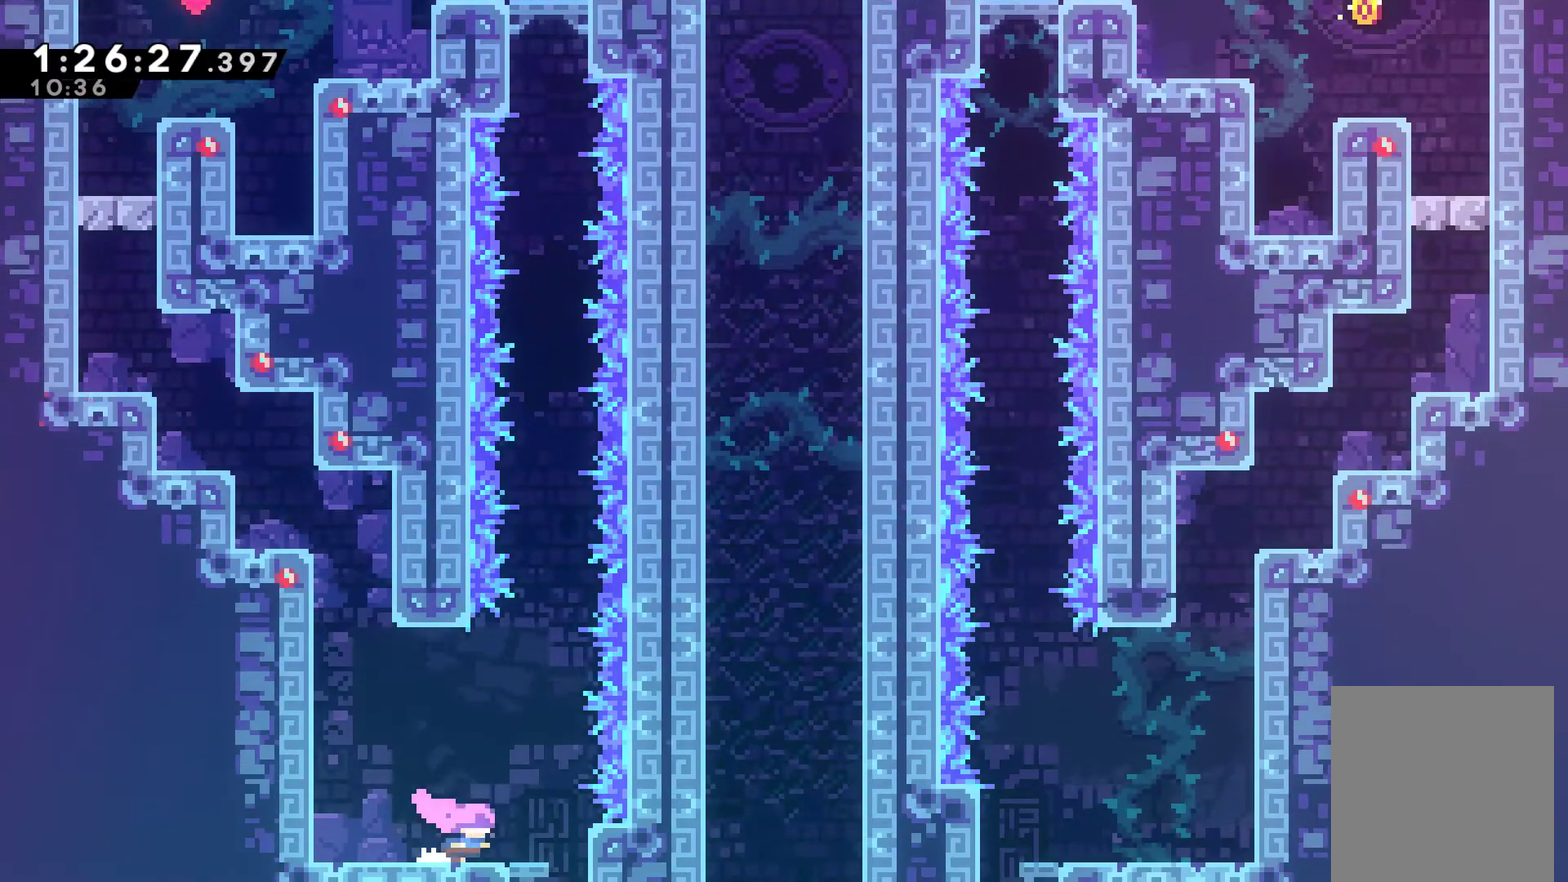
{"buttons": ["DPAD_DOWN"], "left_stick": "center", "right_stick": "center", "events": [[100, "DPAD_DOWN", "down"], [300, "DPAD_DOWN", "up"], [433, "DPAD_DOWN", "down"], [467, "DPAD_RIGHT", "up"]]}
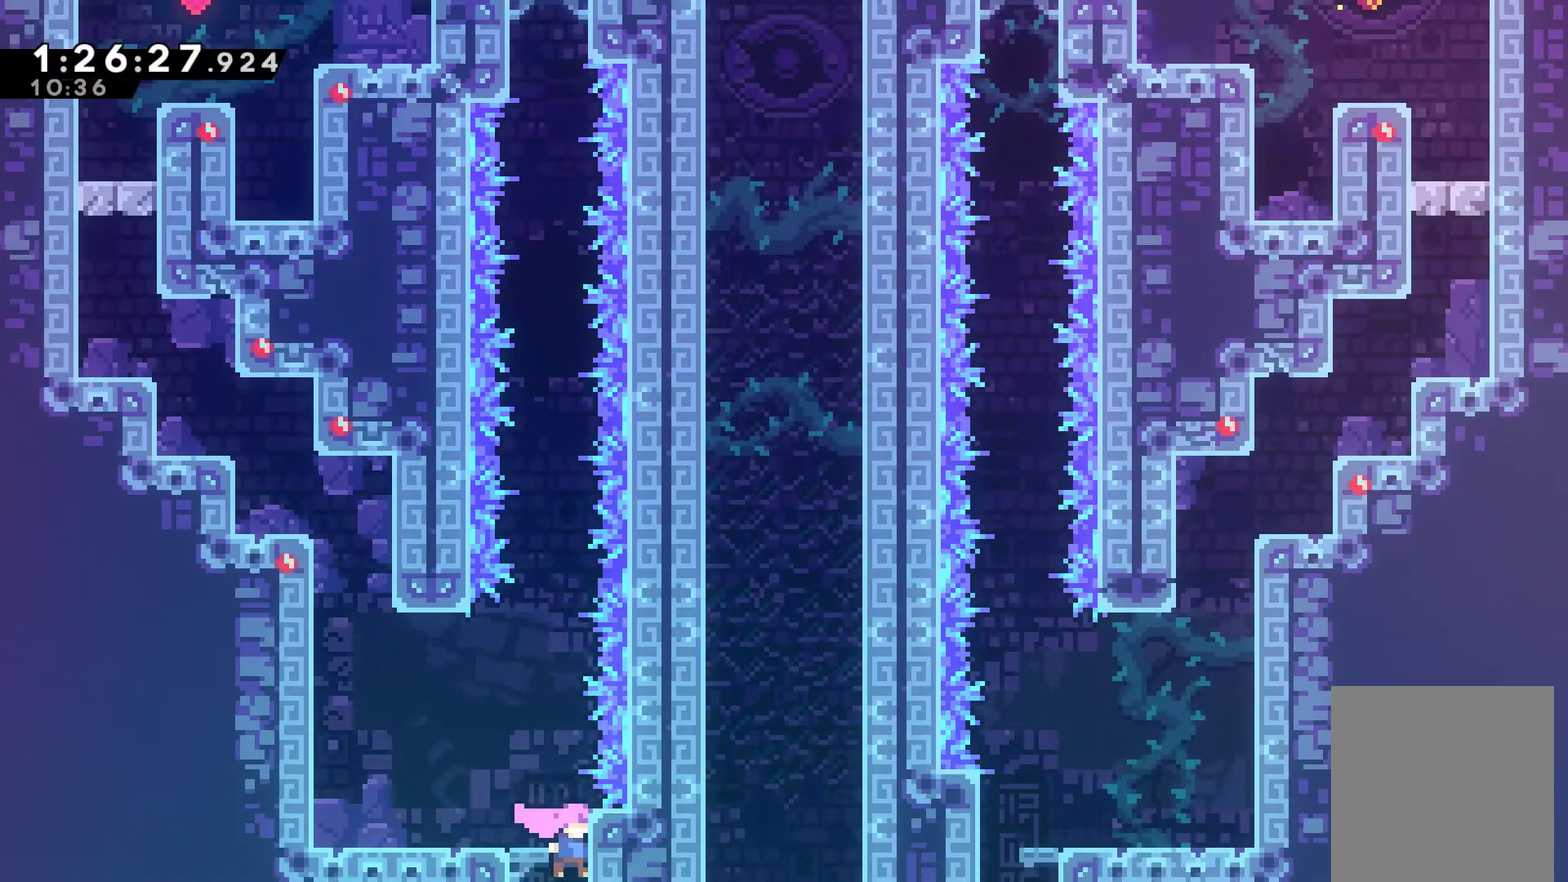
{"buttons": ["DPAD_DOWN", "DPAD_RIGHT"], "left_stick": "center", "right_stick": "center", "events": [[100, "DPAD_RIGHT", "down"]]}
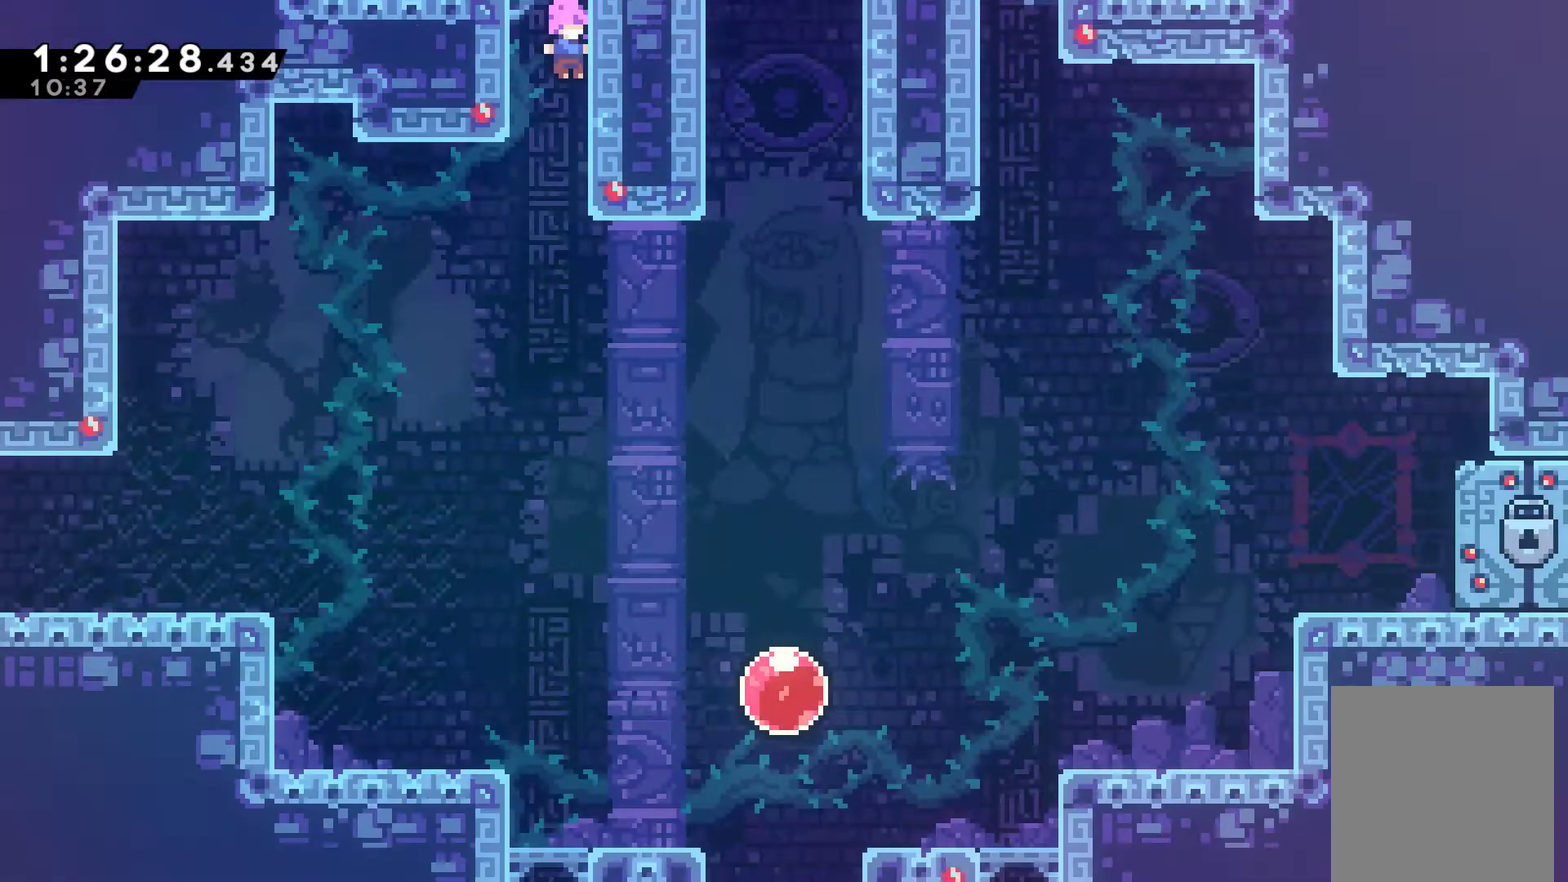
{"buttons": ["DPAD_DOWN", "DPAD_RIGHT"], "left_stick": "center", "right_stick": "center", "events": []}
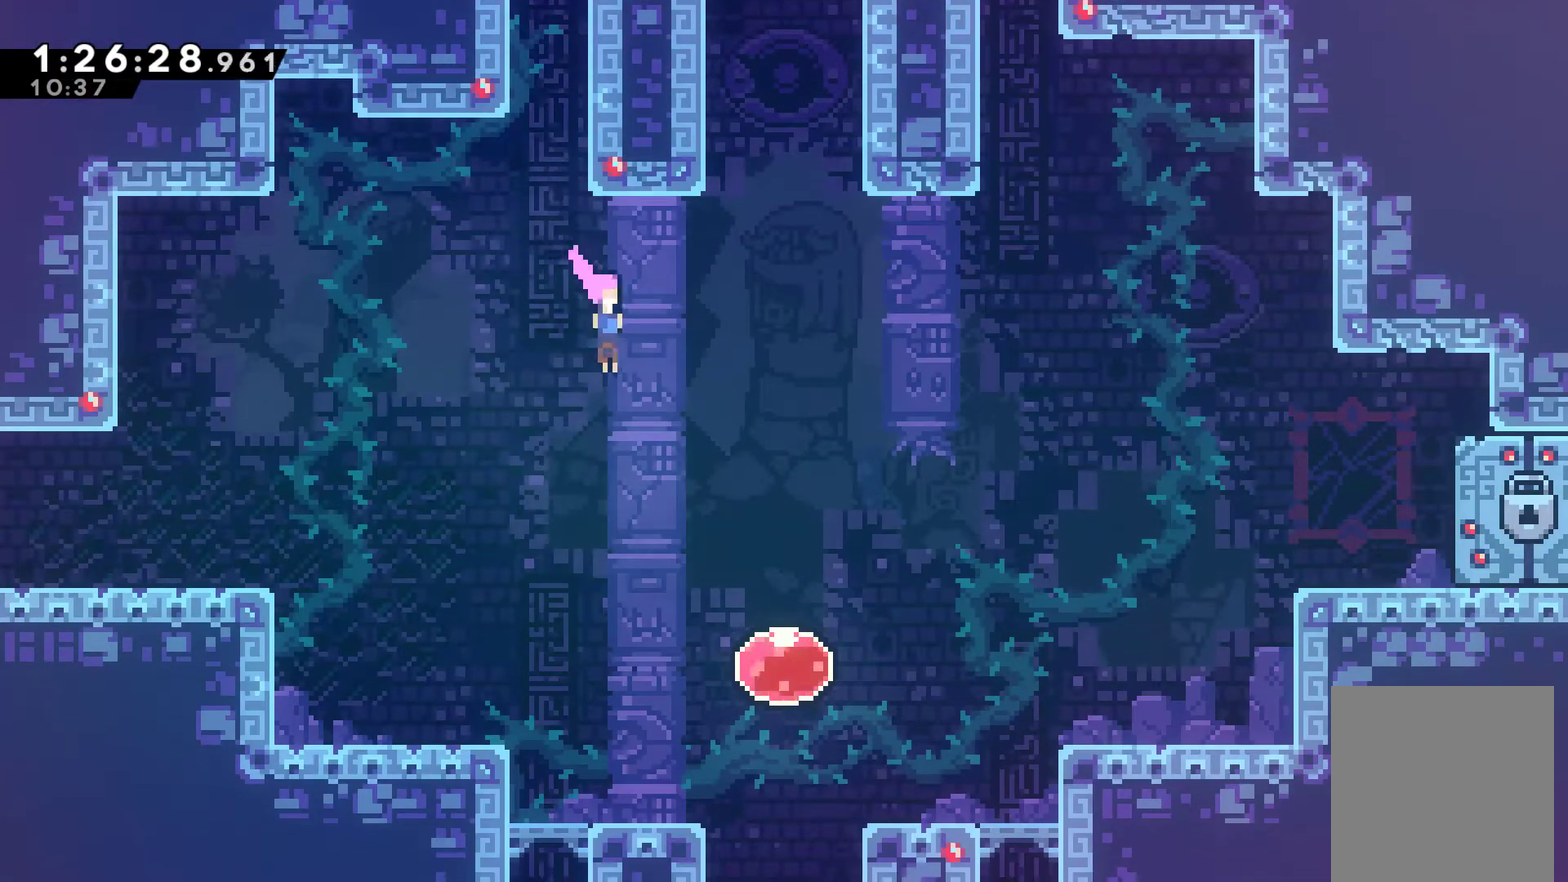
{"buttons": ["DPAD_DOWN", "DPAD_RIGHT"], "left_stick": "center", "right_stick": "center", "events": [[233, "DPAD_LEFT", "down"], [233, "DPAD_RIGHT", "up"], [333, "DPAD_LEFT", "up"], [400, "DPAD_RIGHT", "down"]]}
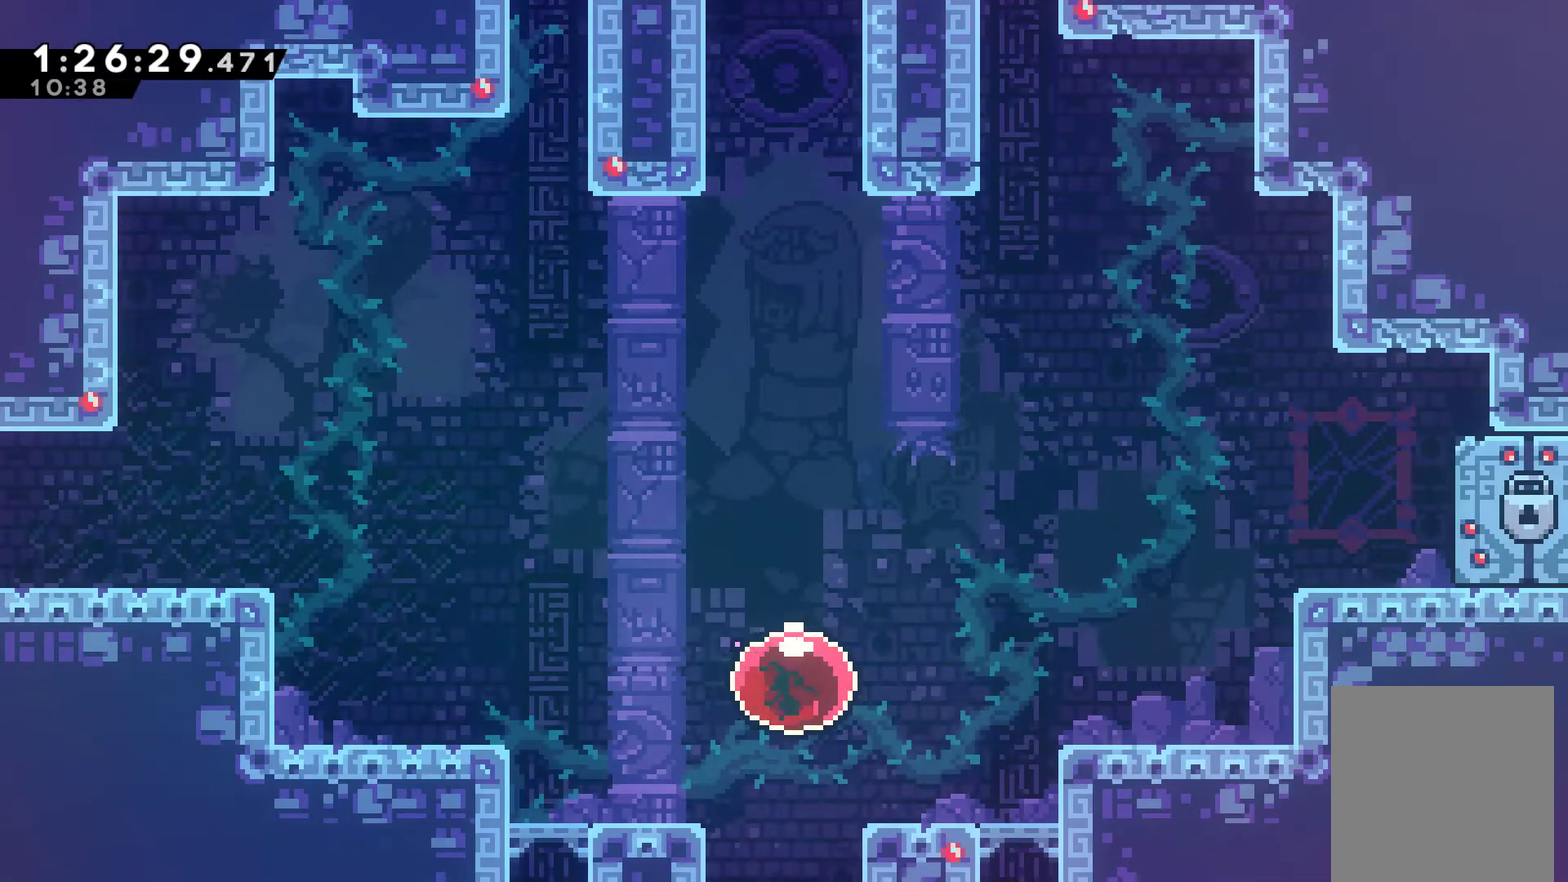
{"buttons": ["DPAD_DOWN"], "left_stick": "center", "right_stick": "center", "events": [[167, "DPAD_RIGHT", "up"]]}
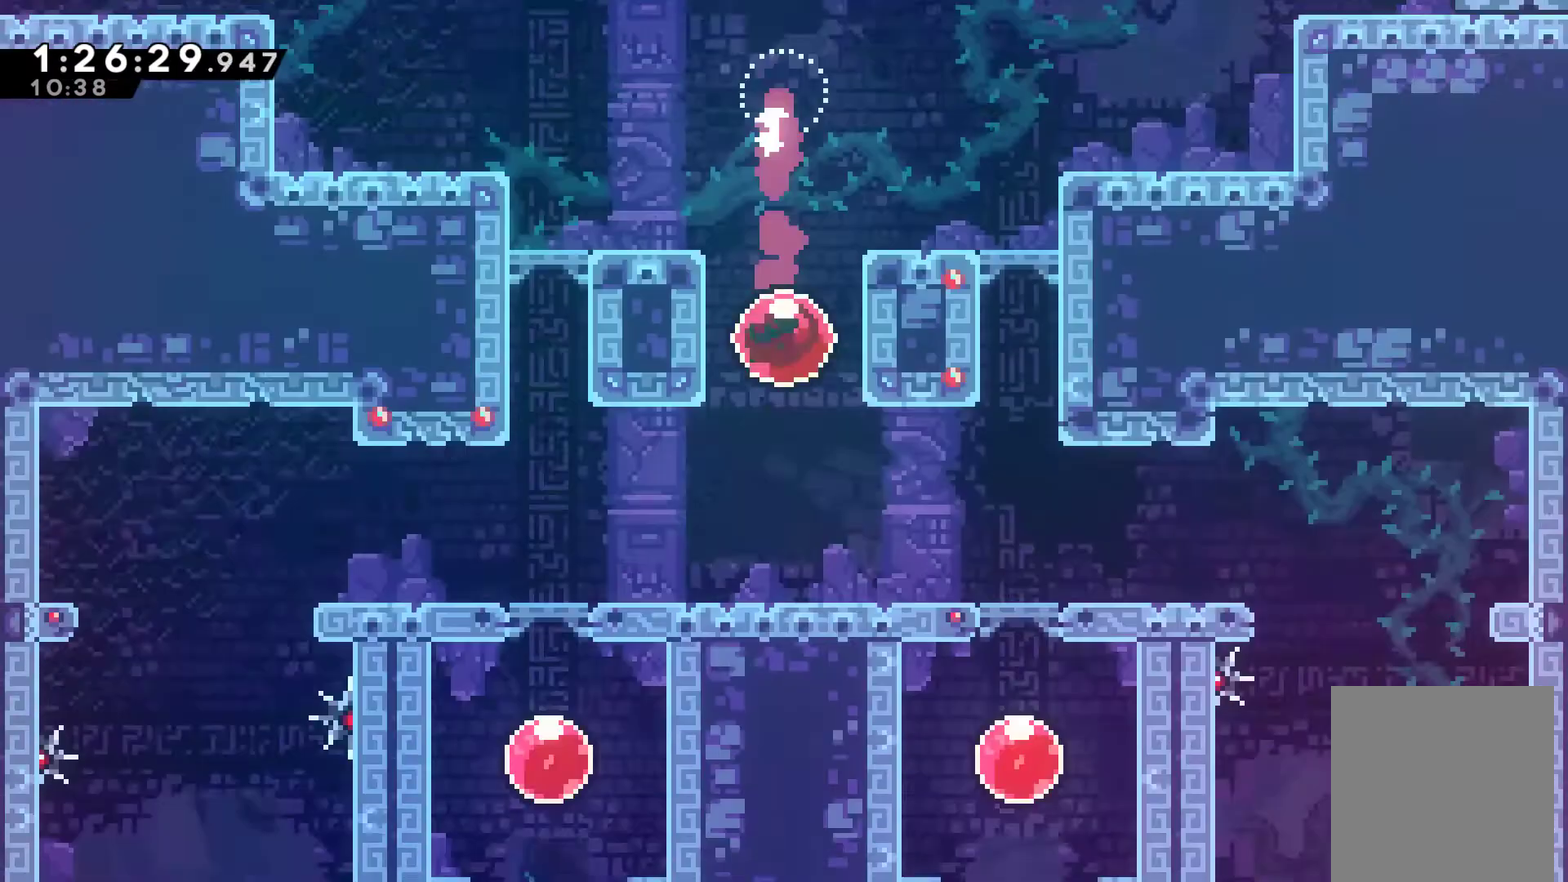
{"buttons": ["DPAD_DOWN", "DPAD_RIGHT"], "left_stick": "center", "right_stick": "center", "events": [[33, "DPAD_RIGHT", "down"]]}
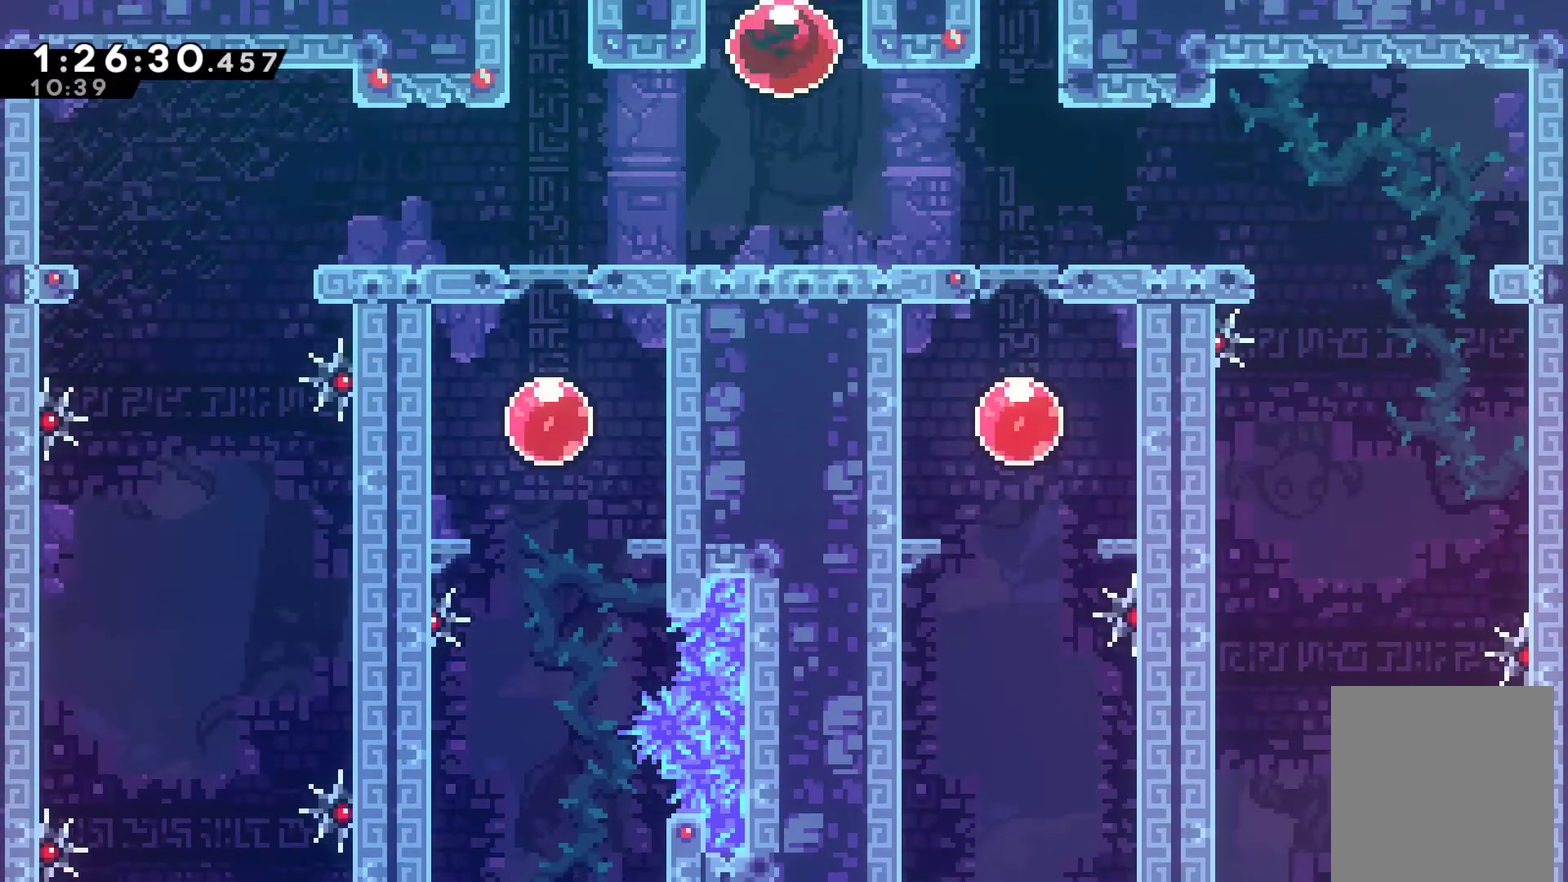
{"buttons": ["A", "DPAD_RIGHT"], "left_stick": "center", "right_stick": "center", "events": [[33, "X", "down"], [167, "X", "up"], [200, "DPAD_DOWN", "up"], [433, "A", "down"]]}
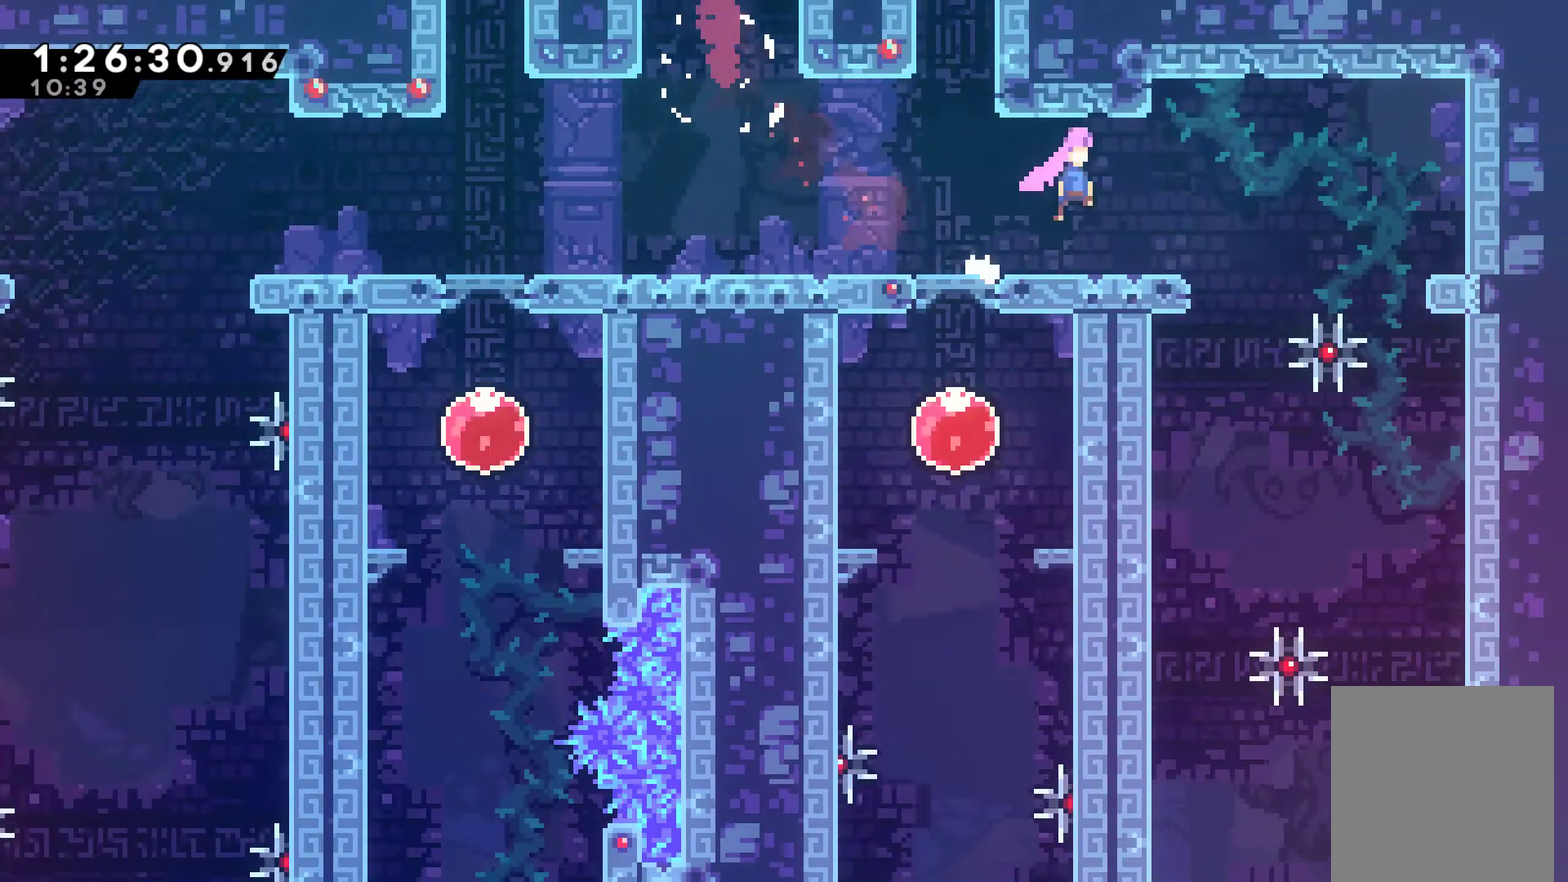
{"buttons": ["DPAD_RIGHT"], "left_stick": "center", "right_stick": "center", "events": [[33, "A", "up"], [333, "DPAD_RIGHT", "up"], [500, "DPAD_RIGHT", "down"]]}
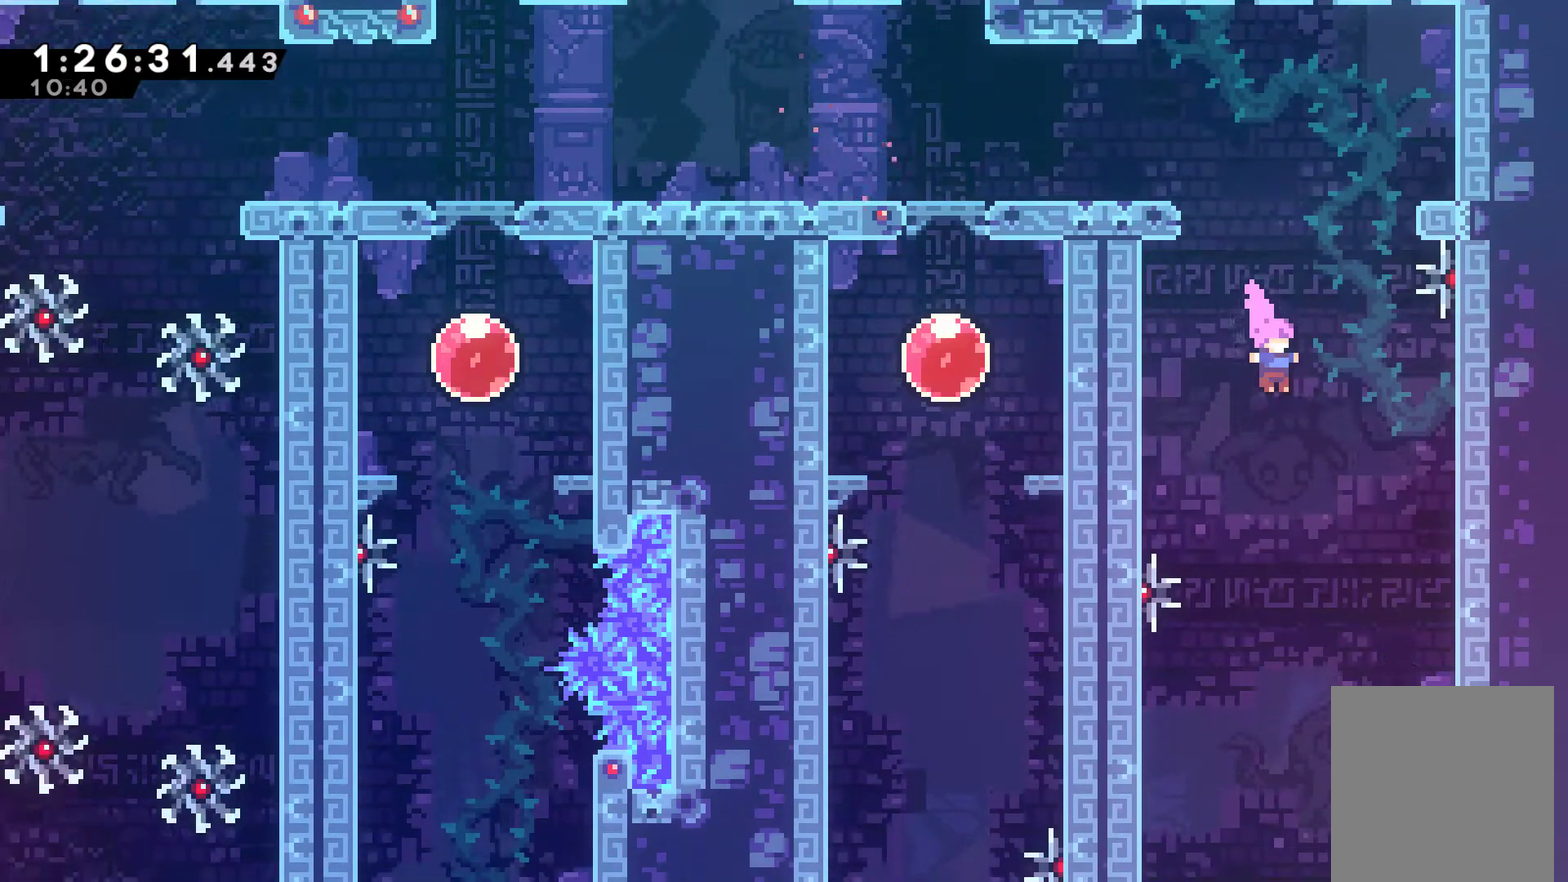
{"buttons": [], "left_stick": "center", "right_stick": "center", "events": [[133, "DPAD_RIGHT", "up"], [233, "DPAD_LEFT", "down"], [500, "DPAD_LEFT", "up"]]}
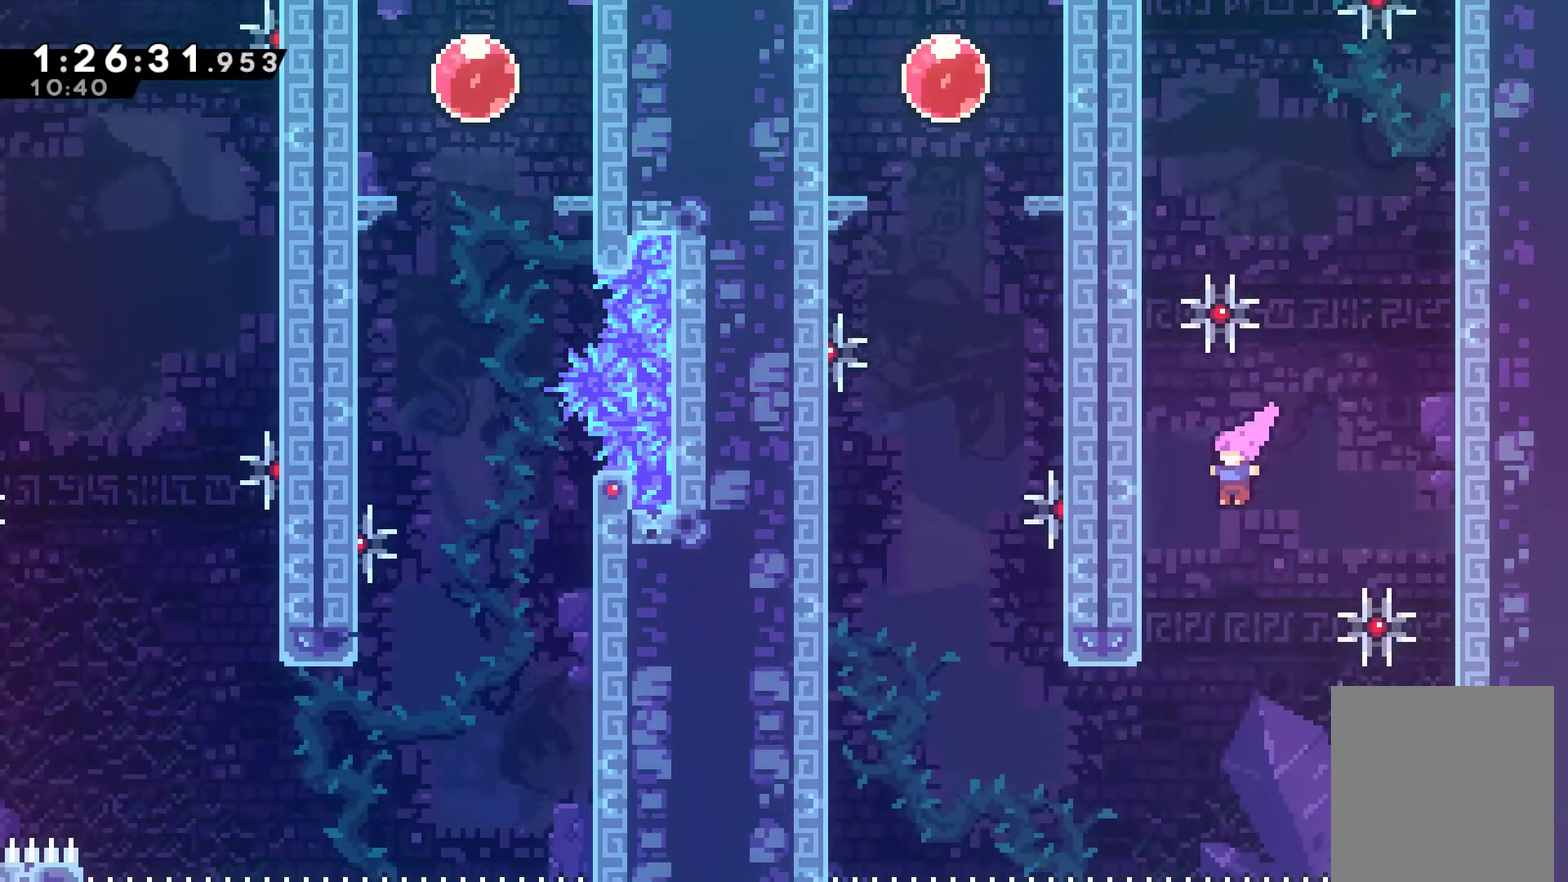
{"buttons": ["DPAD_LEFT"], "left_stick": "center", "right_stick": "center", "events": [[267, "DPAD_LEFT", "down"], [367, "X", "down"], [500, "X", "up"]]}
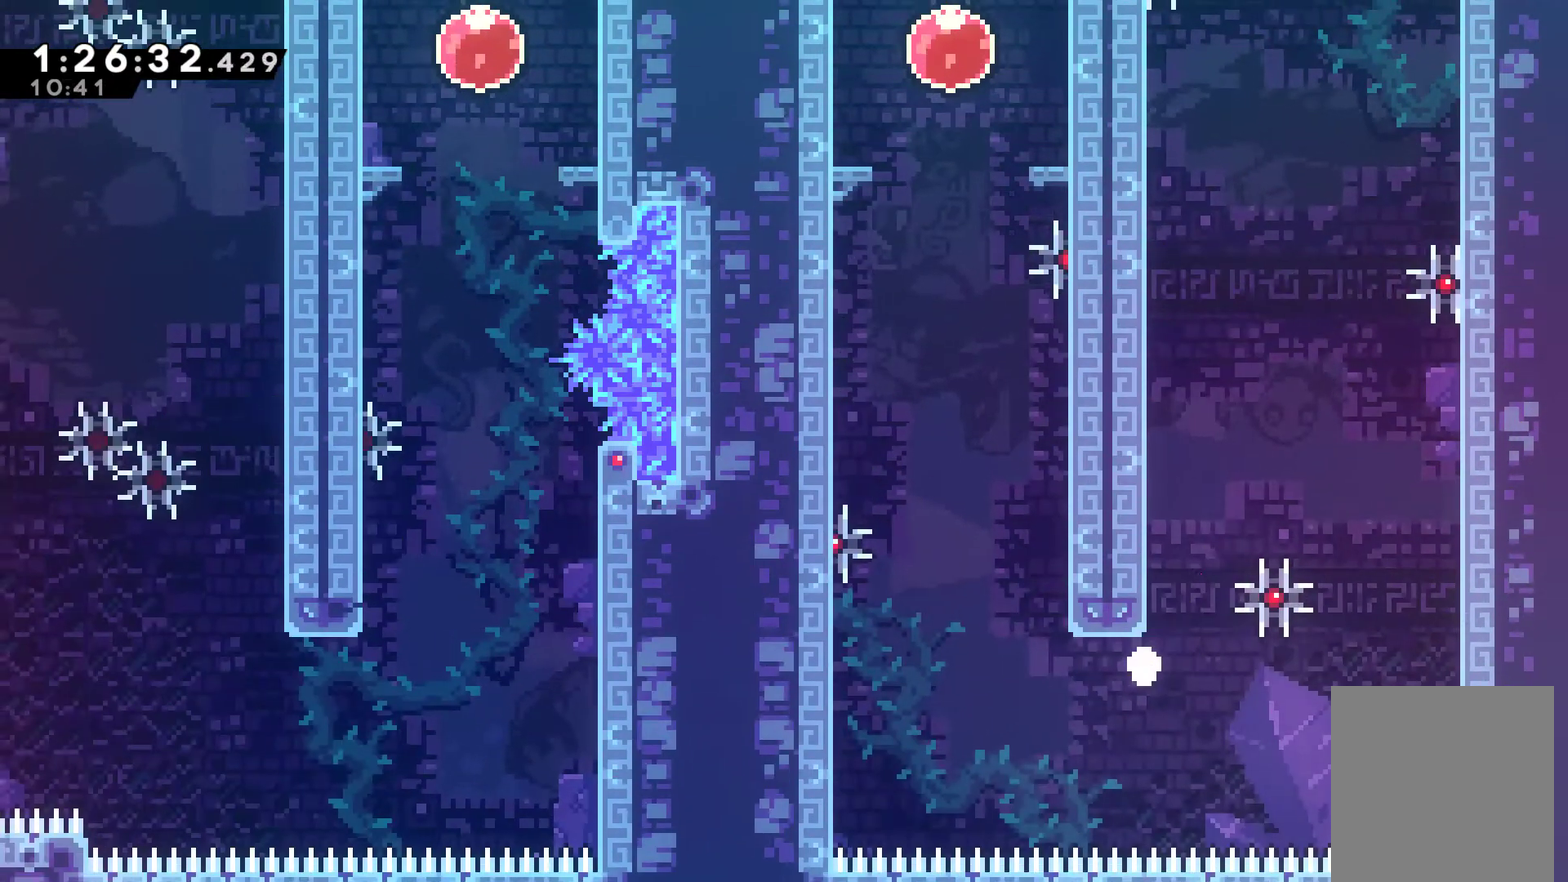
{"buttons": [], "left_stick": "center", "right_stick": "center", "events": [[100, "A", "down"], [167, "A", "up"], [167, "DPAD_LEFT", "up"], [233, "A", "down"], [333, "A", "up"], [400, "A", "down"], [500, "A", "up"]]}
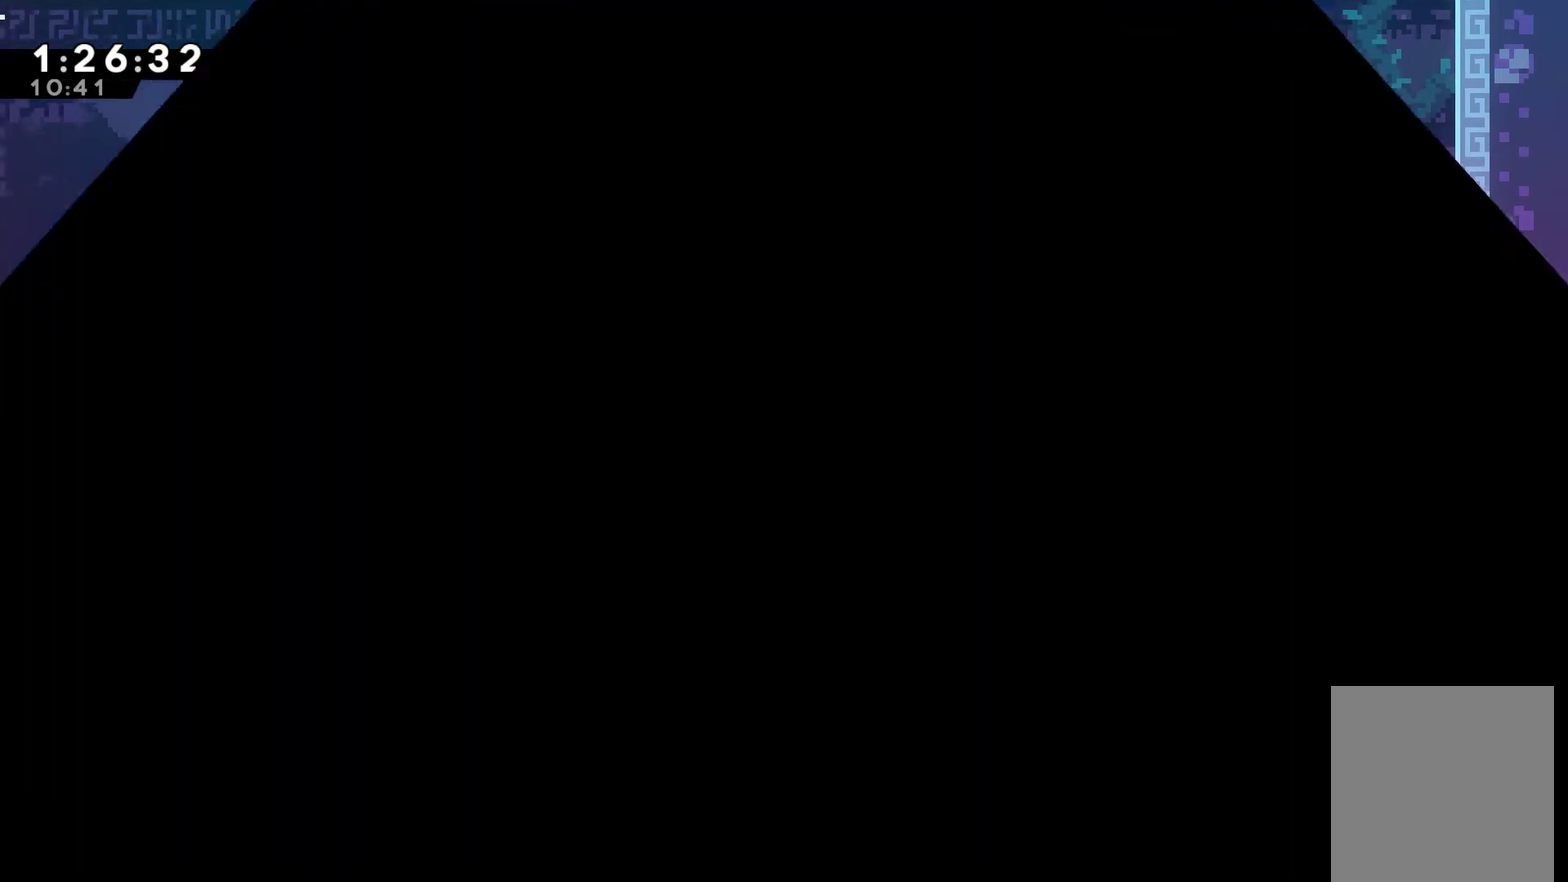
{"buttons": ["DPAD_RIGHT"], "left_stick": "center", "right_stick": "center", "events": [[33, "DPAD_RIGHT", "down"]]}
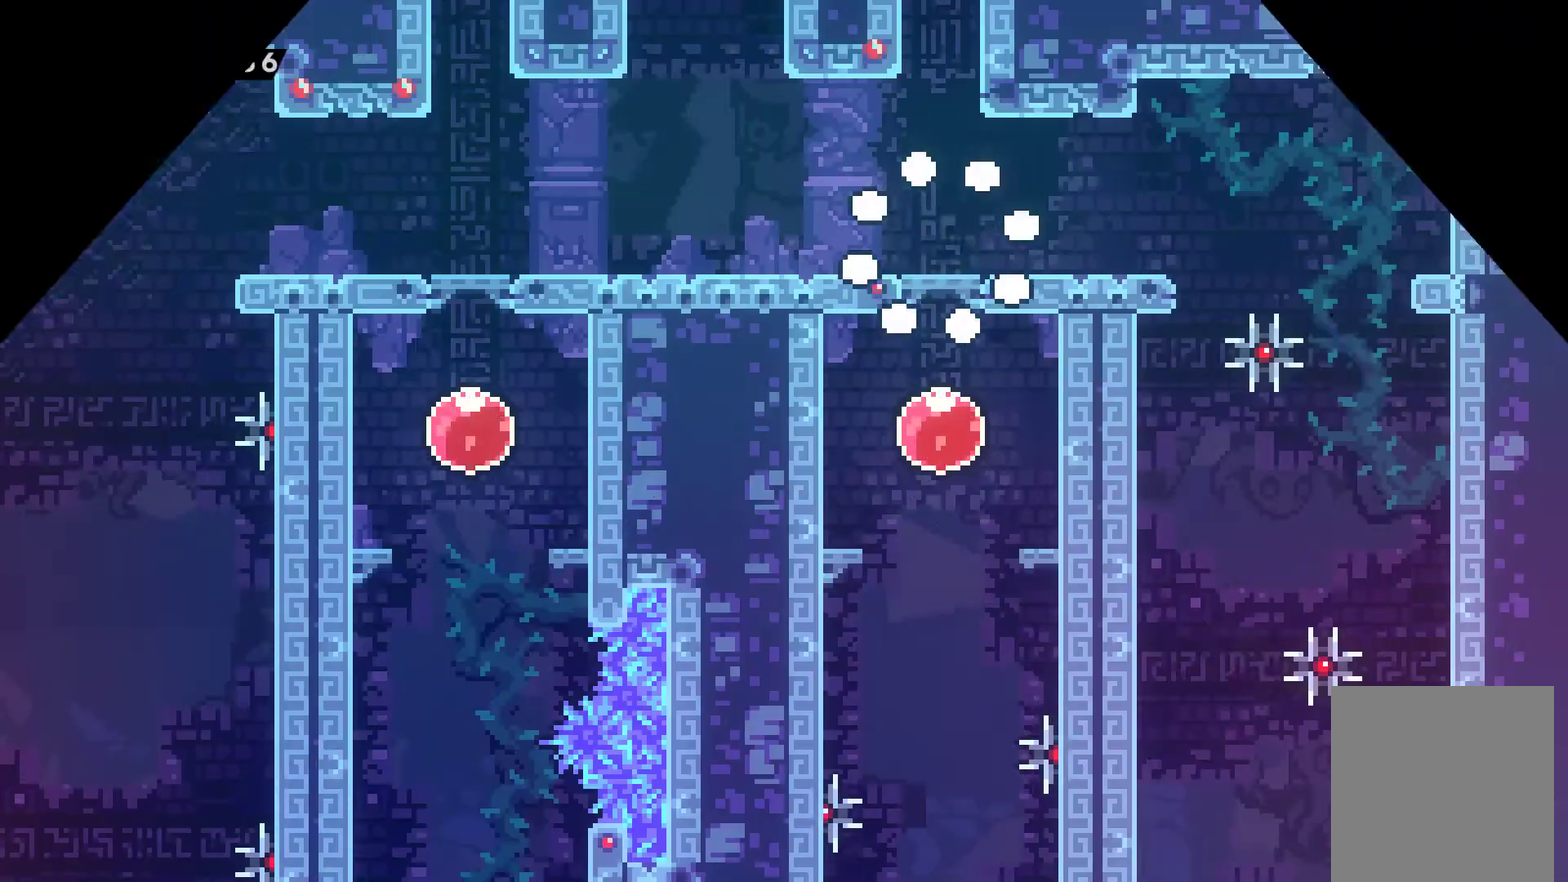
{"buttons": ["DPAD_RIGHT"], "left_stick": "center", "right_stick": "center", "events": []}
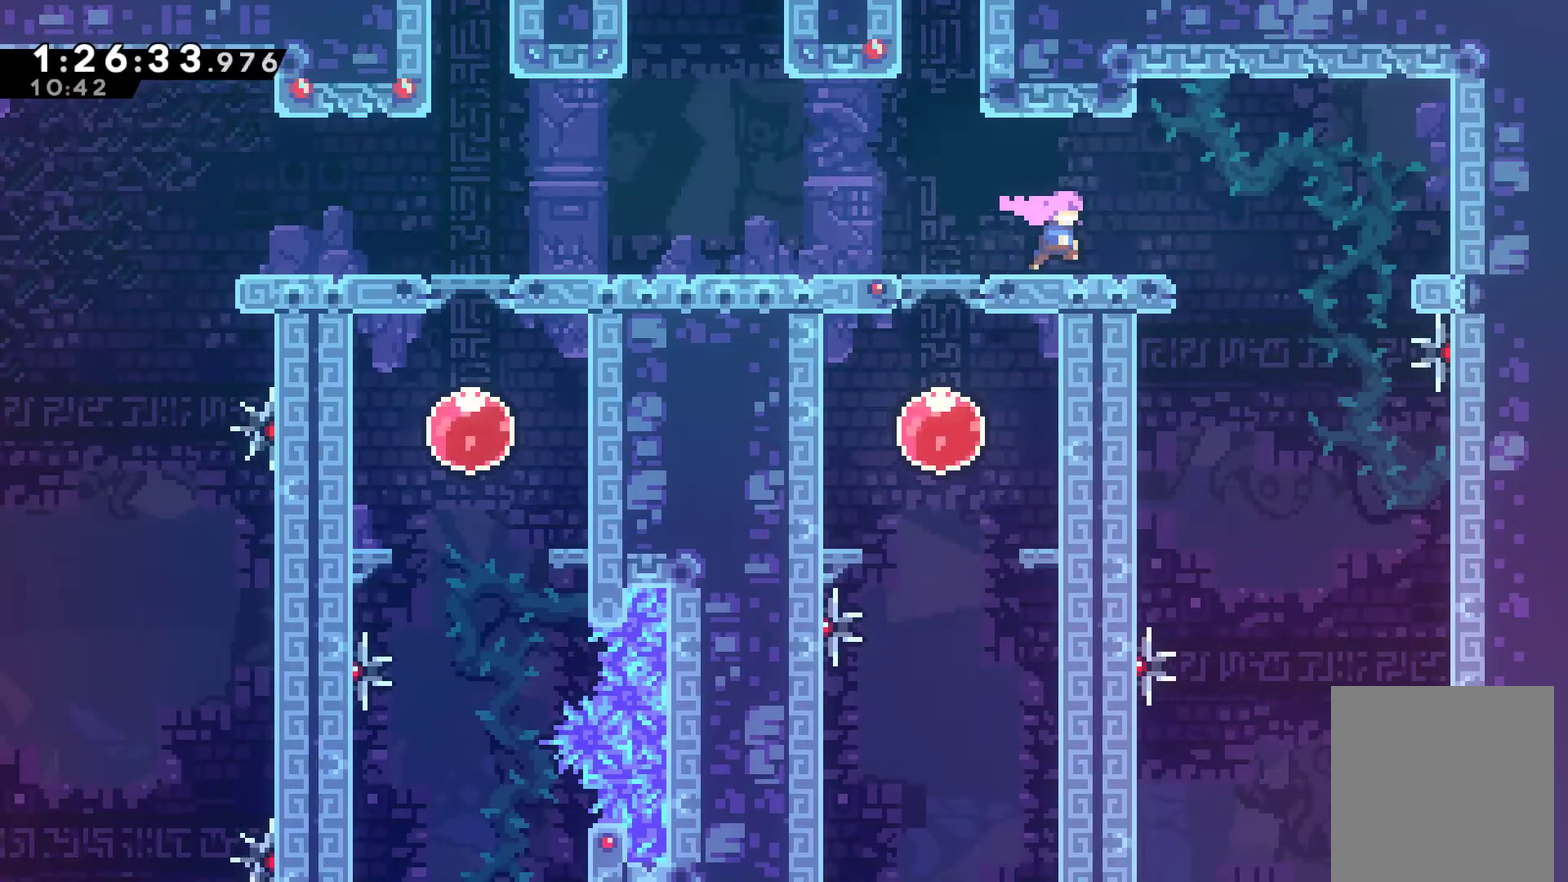
{"buttons": ["DPAD_LEFT"], "left_stick": "center", "right_stick": "center", "events": [[400, "DPAD_RIGHT", "up"], [467, "DPAD_LEFT", "down"]]}
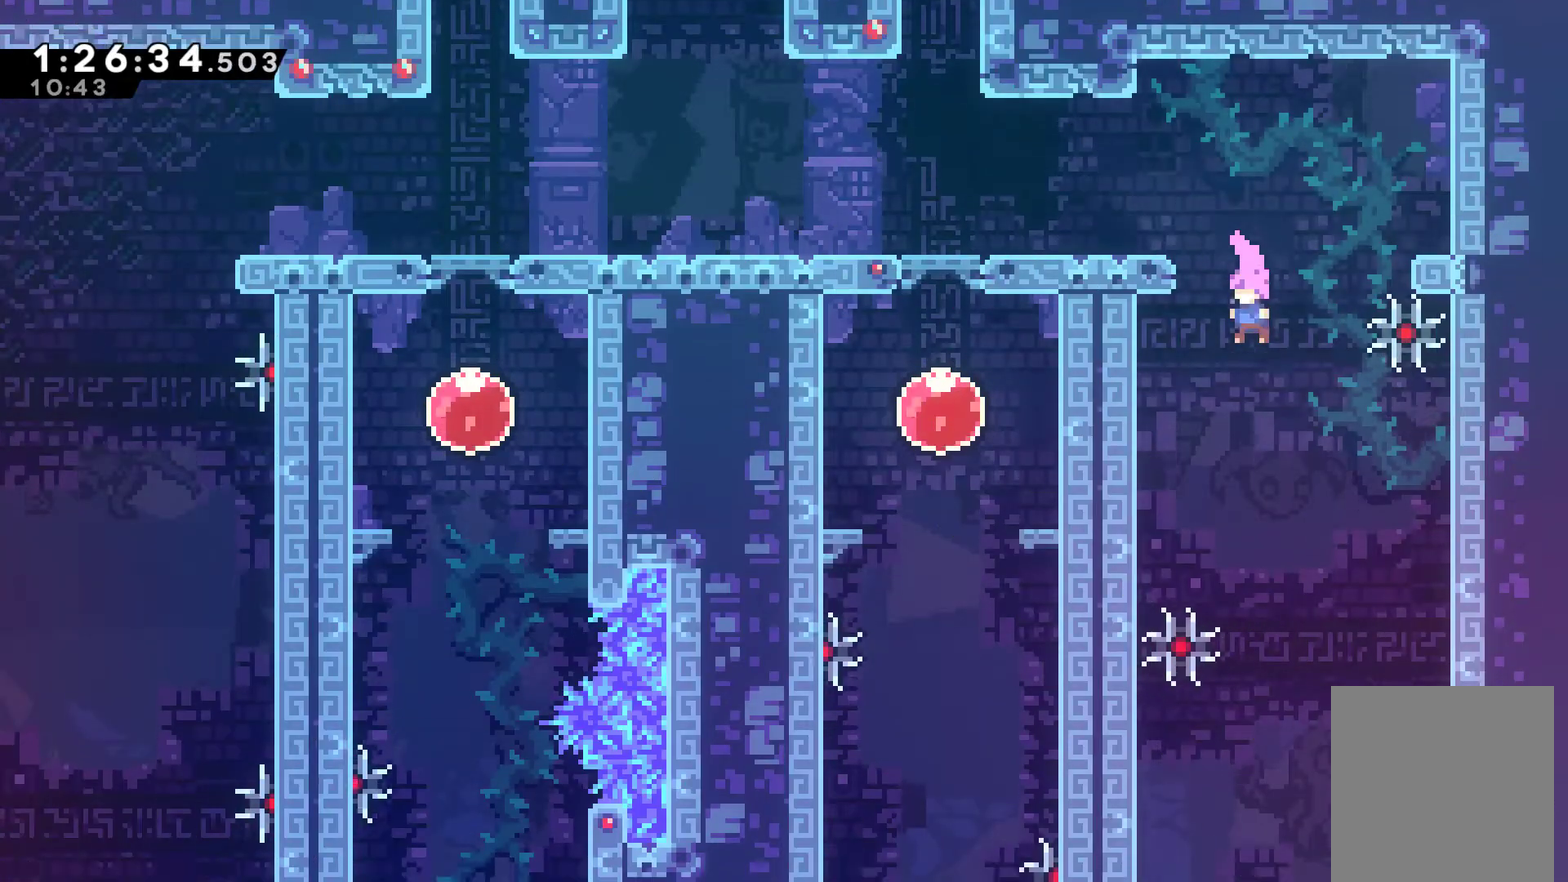
{"buttons": [], "left_stick": "center", "right_stick": "center", "events": [[167, "DPAD_LEFT", "up"], [400, "DPAD_RIGHT", "down"], [500, "DPAD_RIGHT", "up"]]}
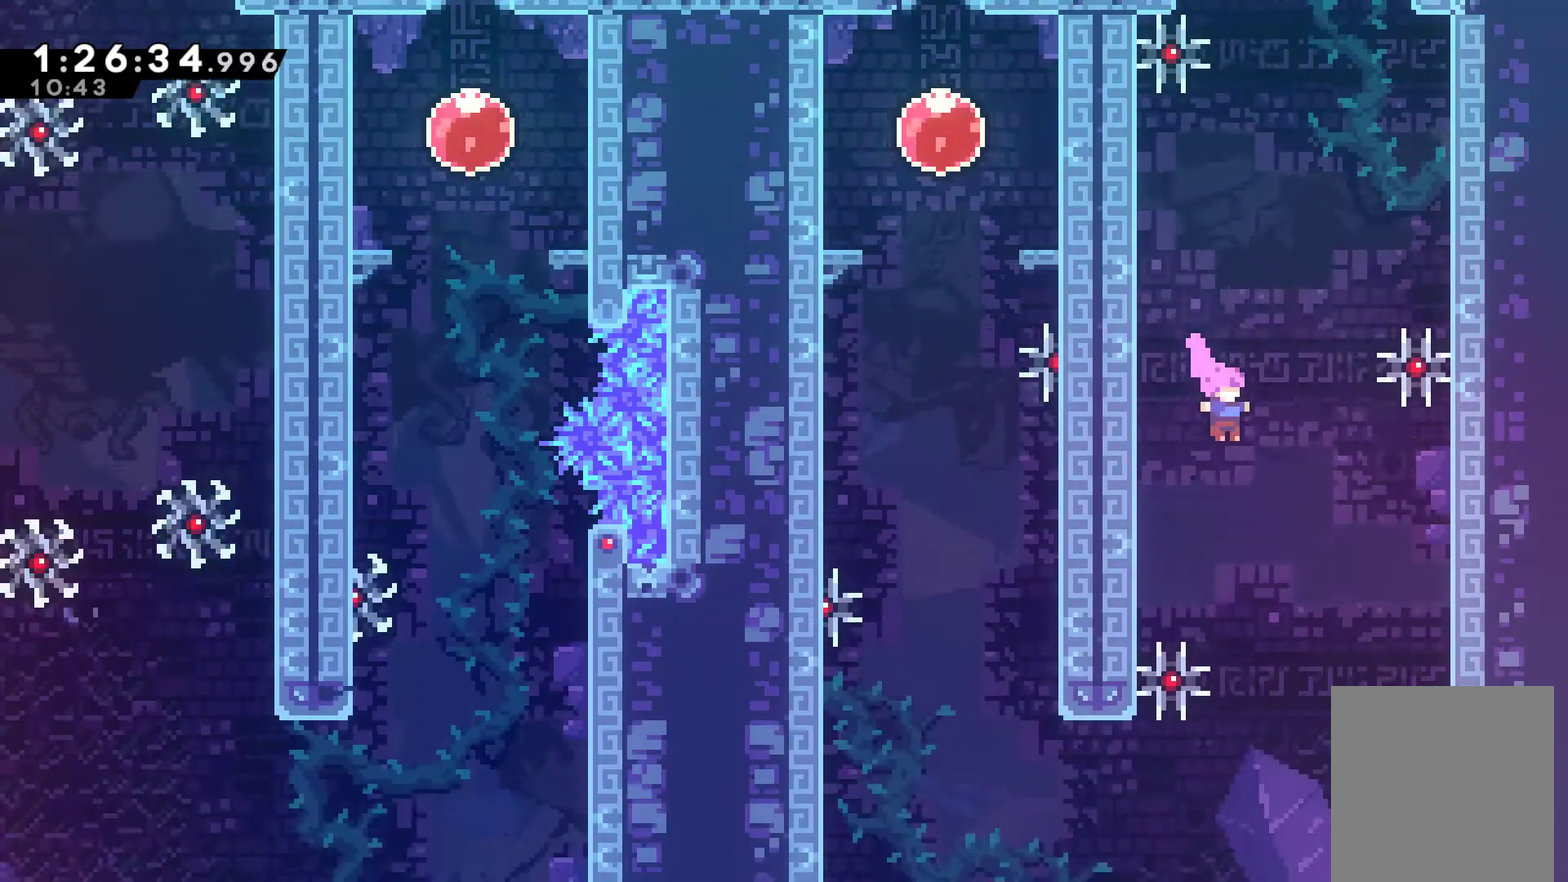
{"buttons": ["X", "DPAD_LEFT"], "left_stick": "center", "right_stick": "center", "events": [[367, "DPAD_LEFT", "down"], [500, "X", "down"]]}
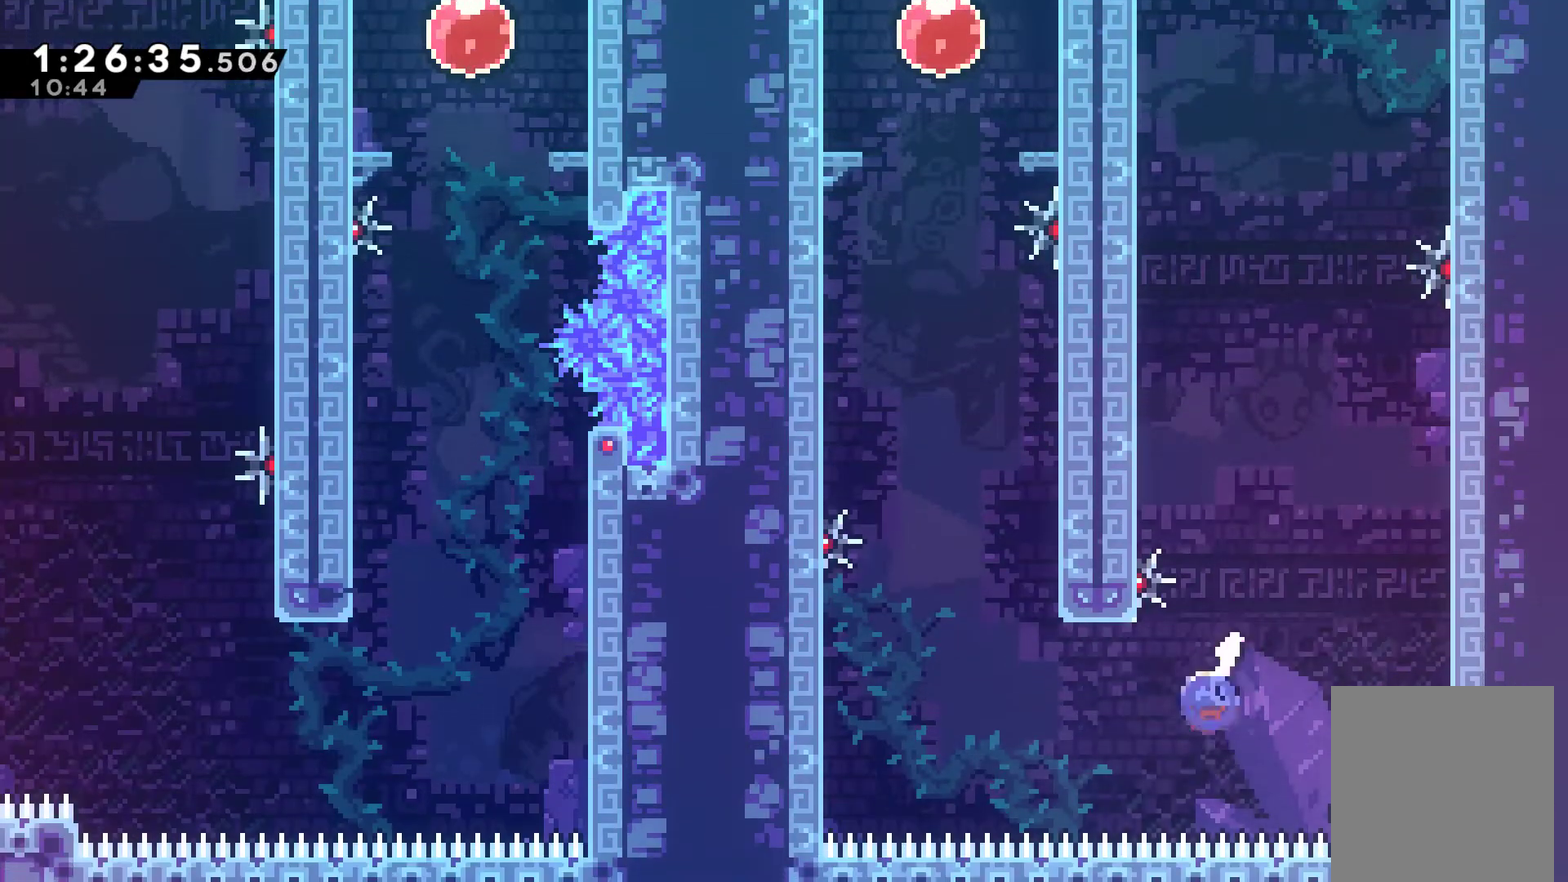
{"buttons": ["A", "R1", "DPAD_UP"], "left_stick": "center", "right_stick": "center", "events": [[100, "X", "up"], [133, "R1", "down"], [167, "DPAD_UP", "down"], [400, "DPAD_LEFT", "up"], [467, "A", "down"]]}
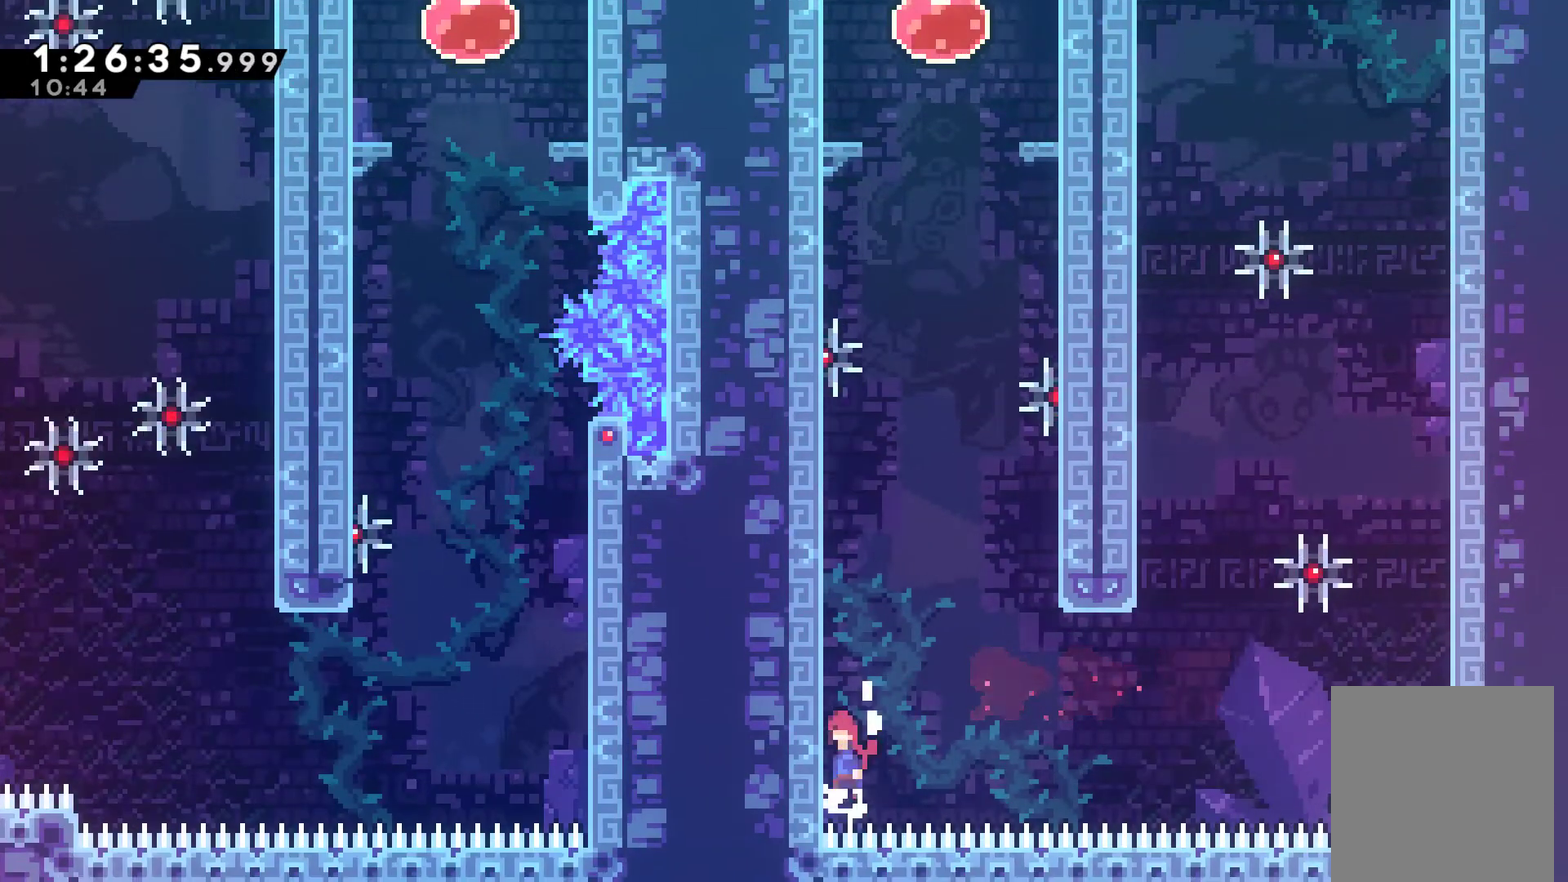
{"buttons": ["R1", "DPAD_UP", "DPAD_LEFT"], "left_stick": "center", "right_stick": "center", "events": [[100, "DPAD_LEFT", "down"], [200, "A", "up"], [267, "A", "down"], [467, "A", "up"]]}